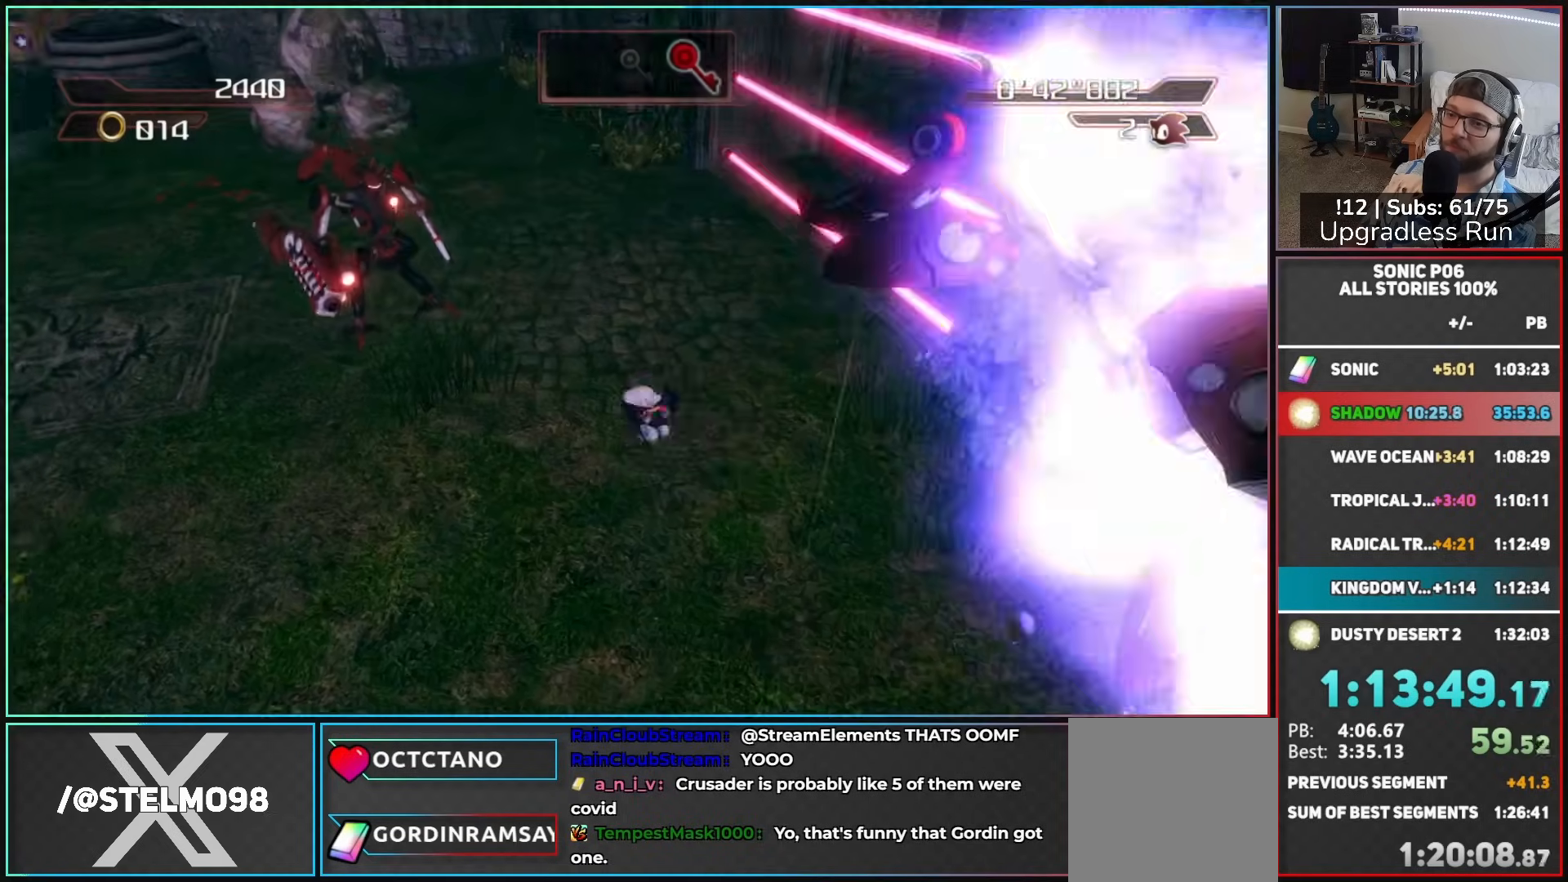
Gameplay with a controller (Xbox layout); each line is a JSON object with the inputs held at the frame after it. "button_events" lists button changes between this image and that frame as [ms after this image, input, new state], when the widget could be followed in between (sticks are given only as held states).
{"buttons": ["A"], "left_stick": "up-right", "right_stick": "center", "button_events": [[267, "A", "down"]]}
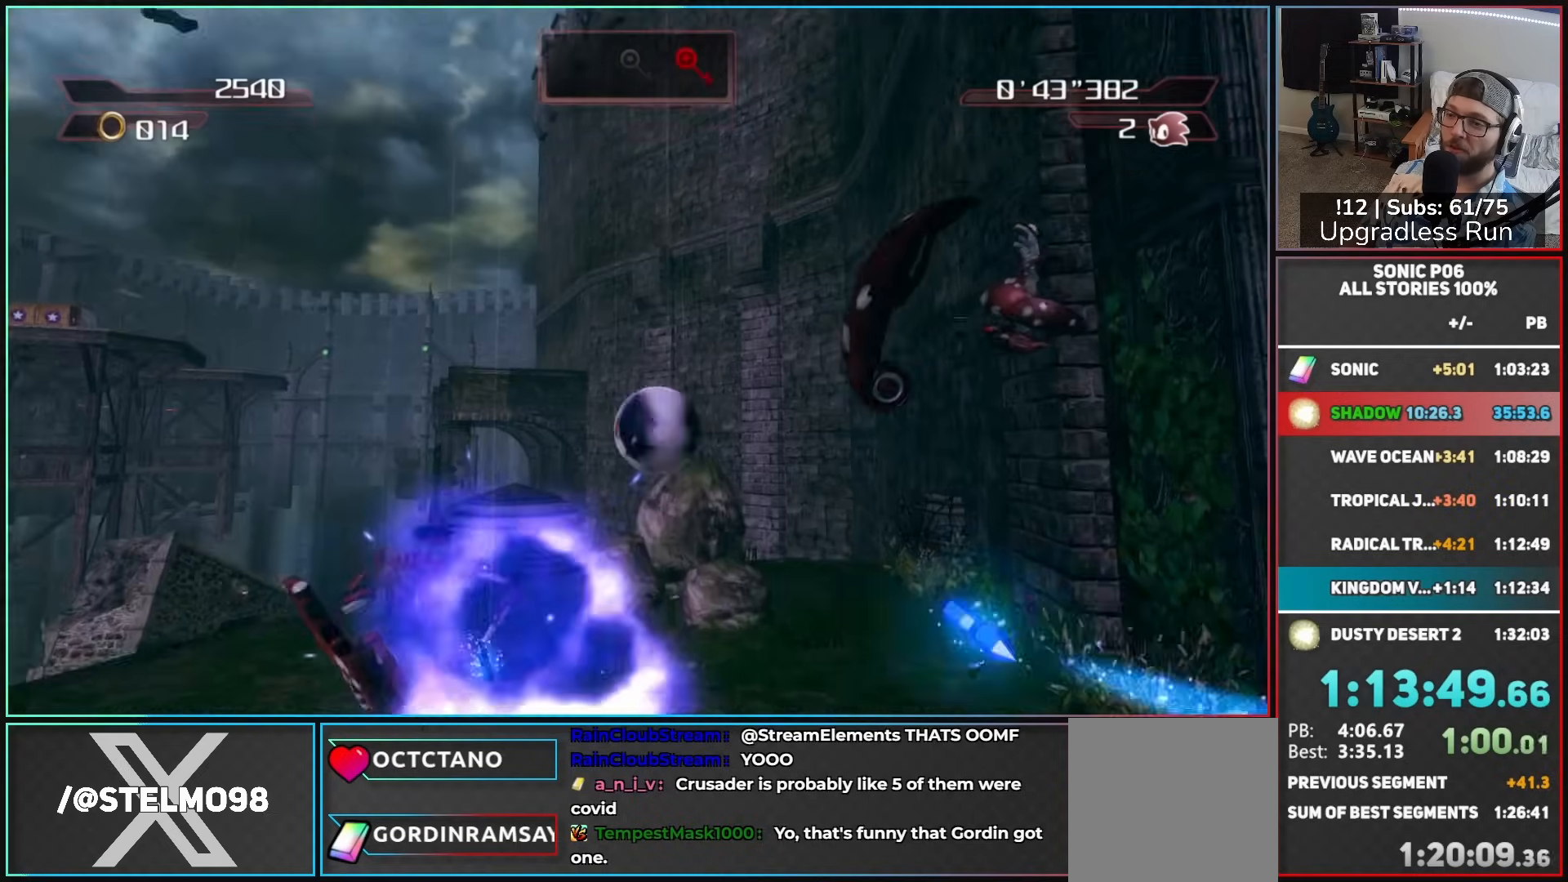
{"buttons": [], "left_stick": "up-right", "right_stick": "center", "button_events": [[467, "A", "up"]]}
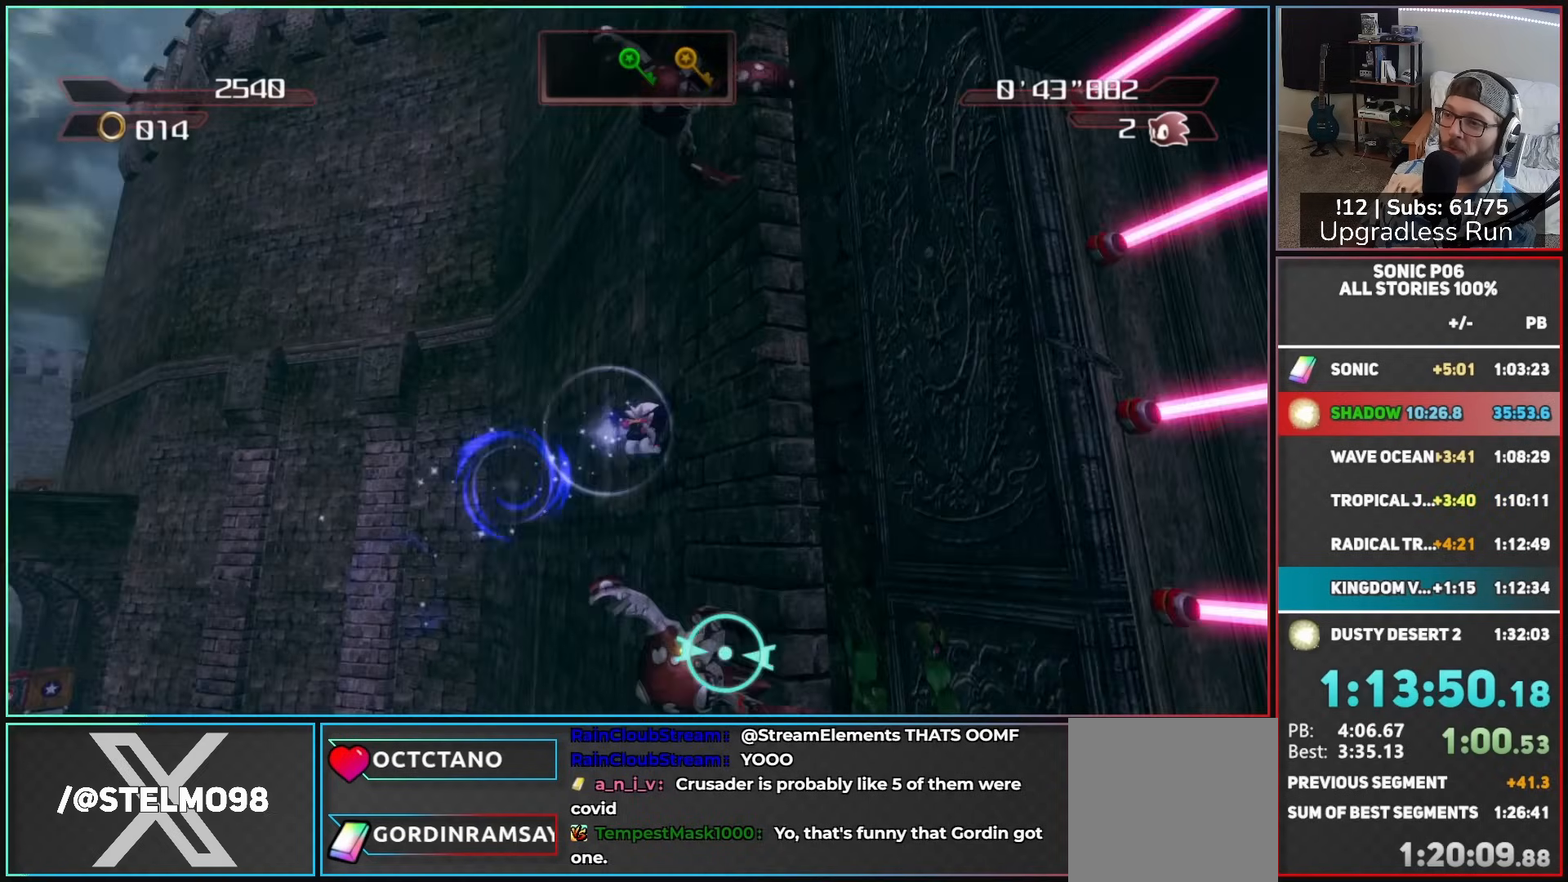
{"buttons": ["A"], "left_stick": "up-right", "right_stick": "center", "button_events": [[50, "A", "down"]]}
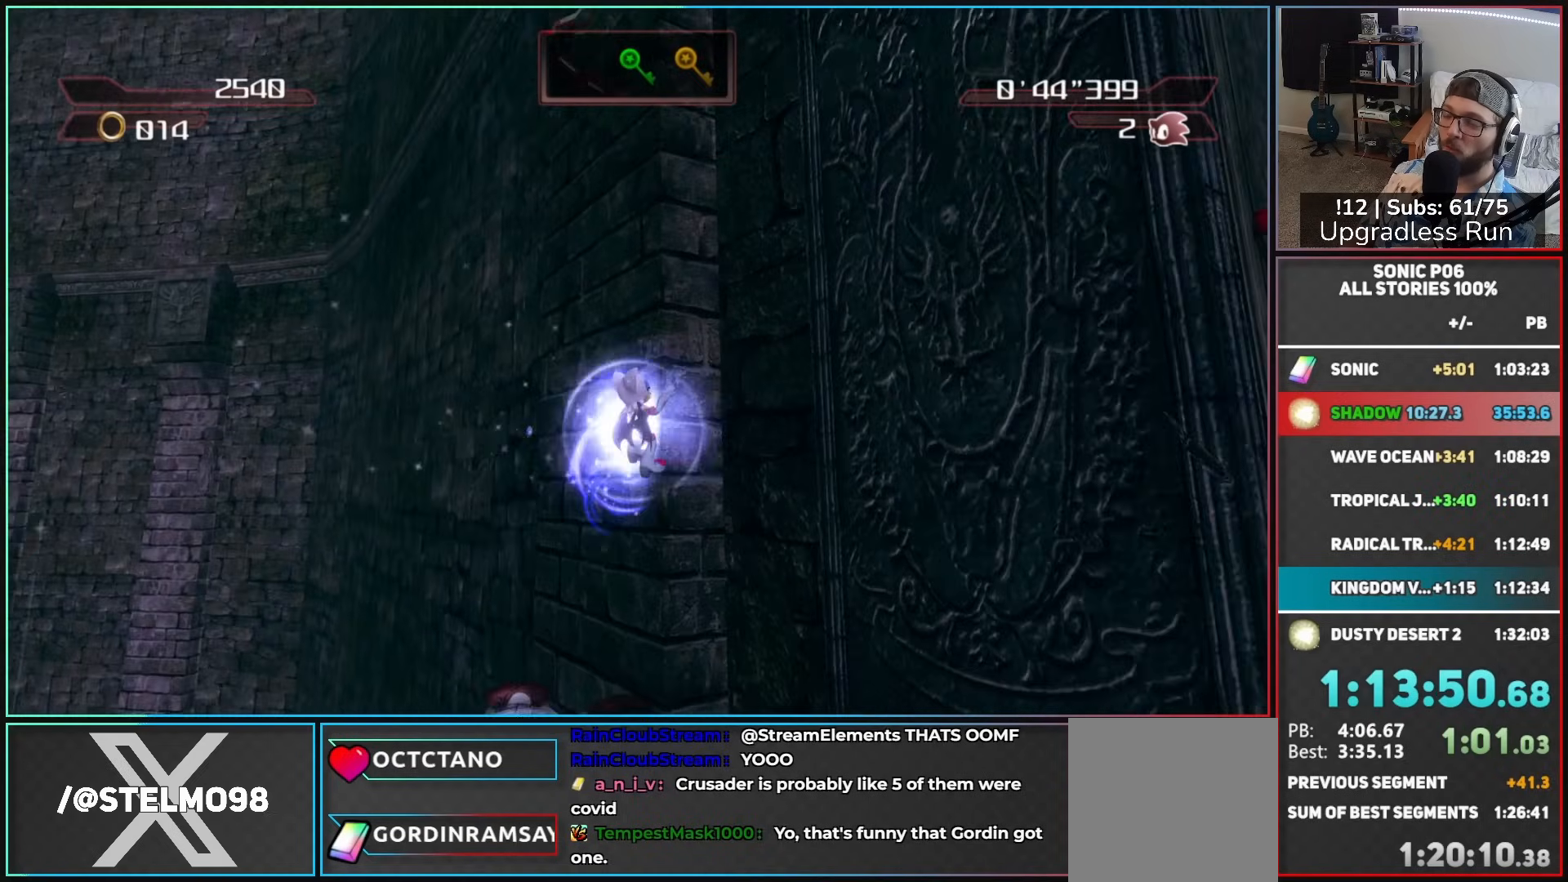
{"buttons": ["A"], "left_stick": "up", "right_stick": "center", "button_events": [[50, "A", "up"], [133, "A", "down"]]}
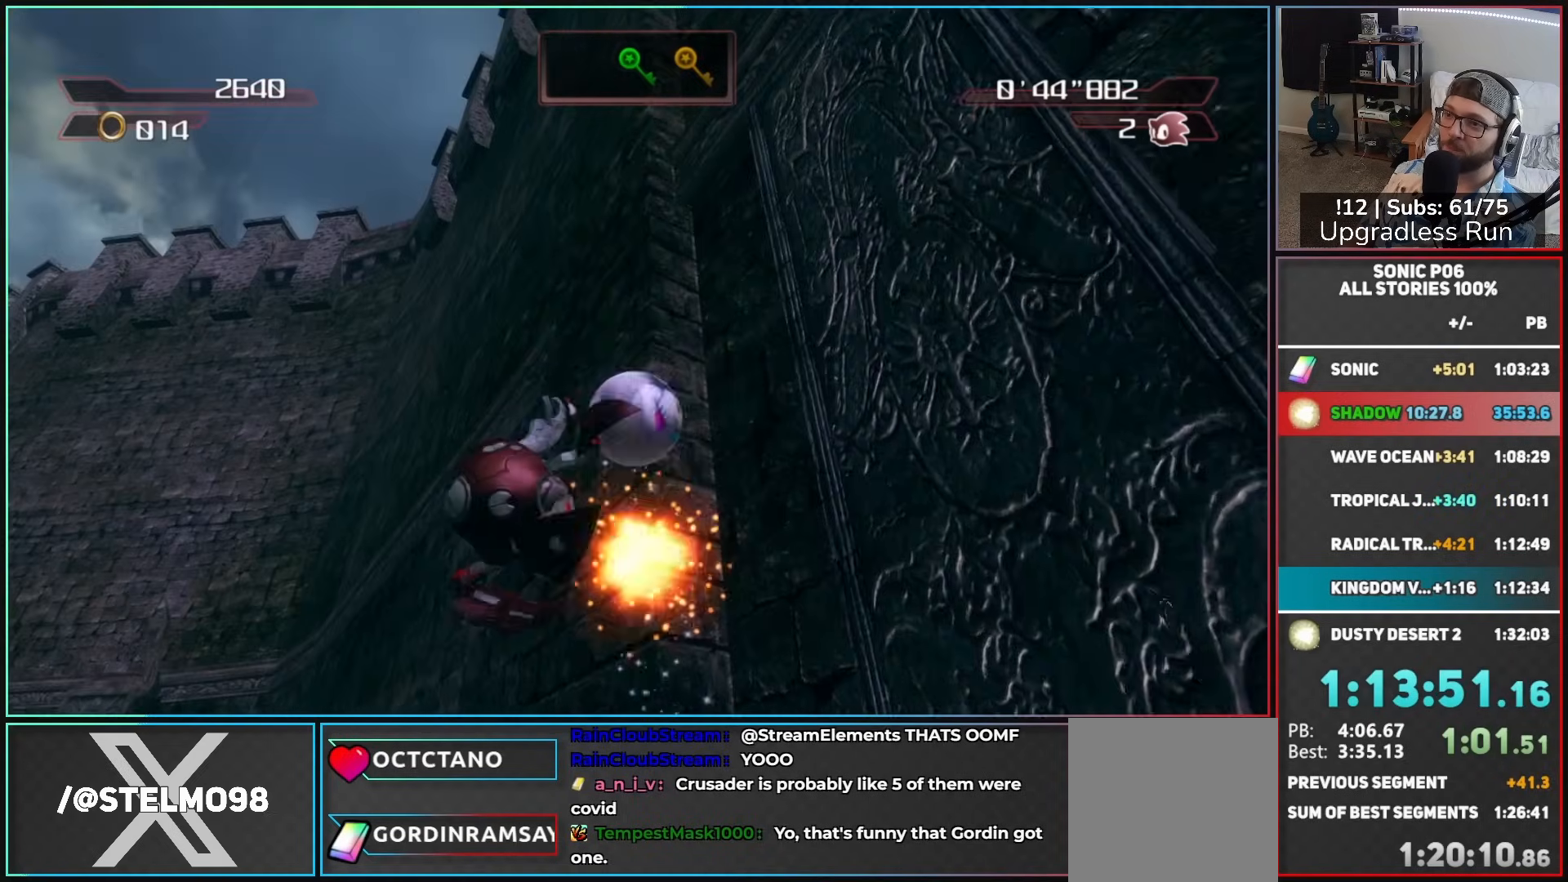
{"buttons": ["A"], "left_stick": "down", "right_stick": "center", "button_events": [[17, "A", "up"], [100, "X", "down"], [217, "X", "up"], [500, "A", "down"]]}
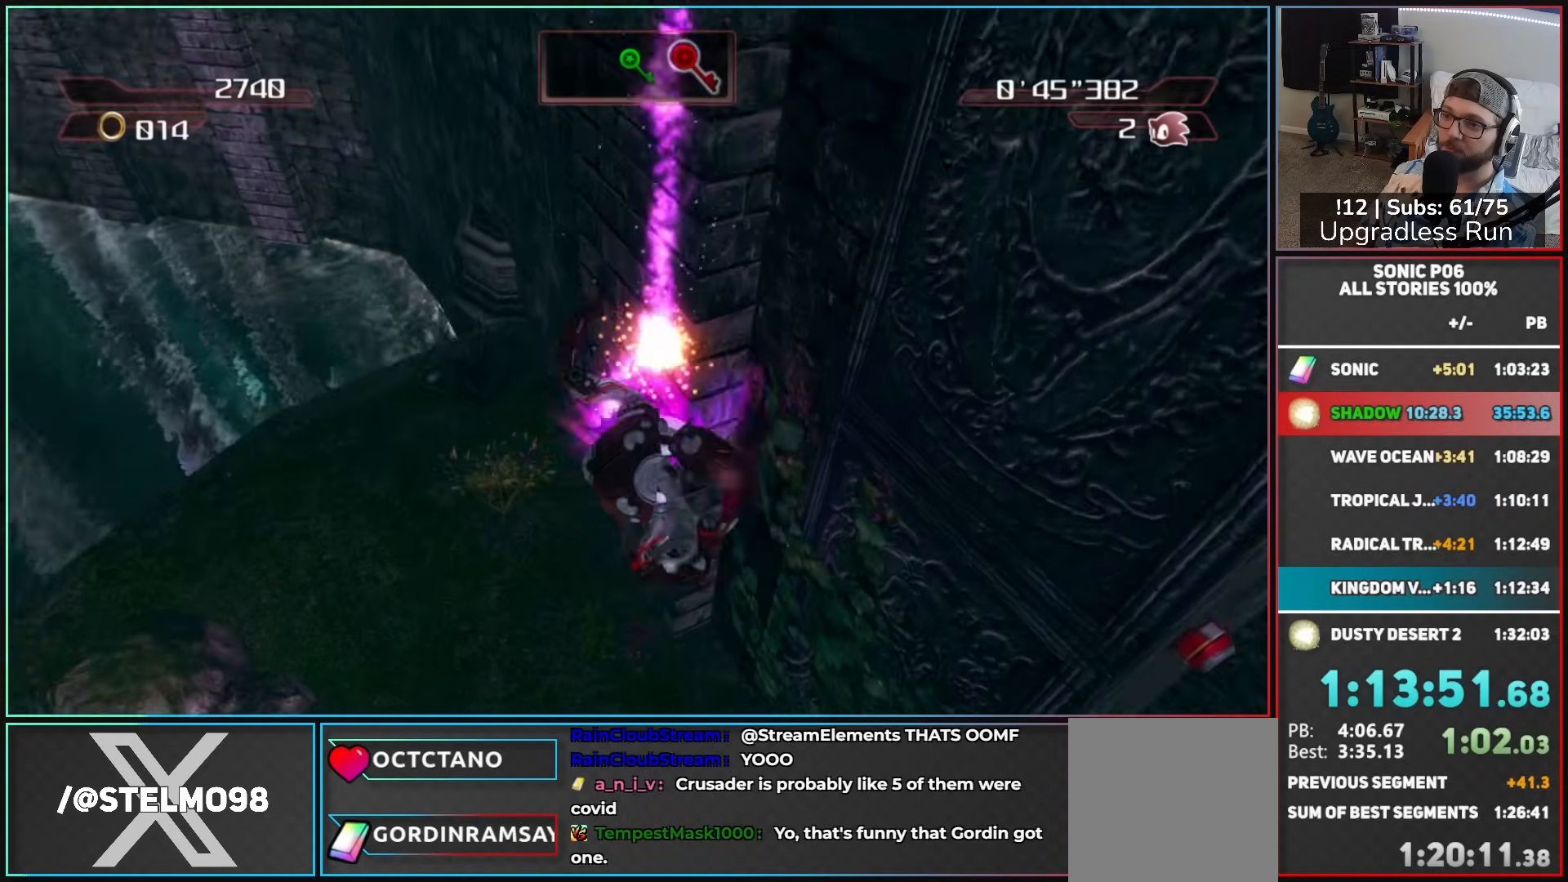
{"buttons": ["A"], "left_stick": "up-right", "right_stick": "center", "button_events": []}
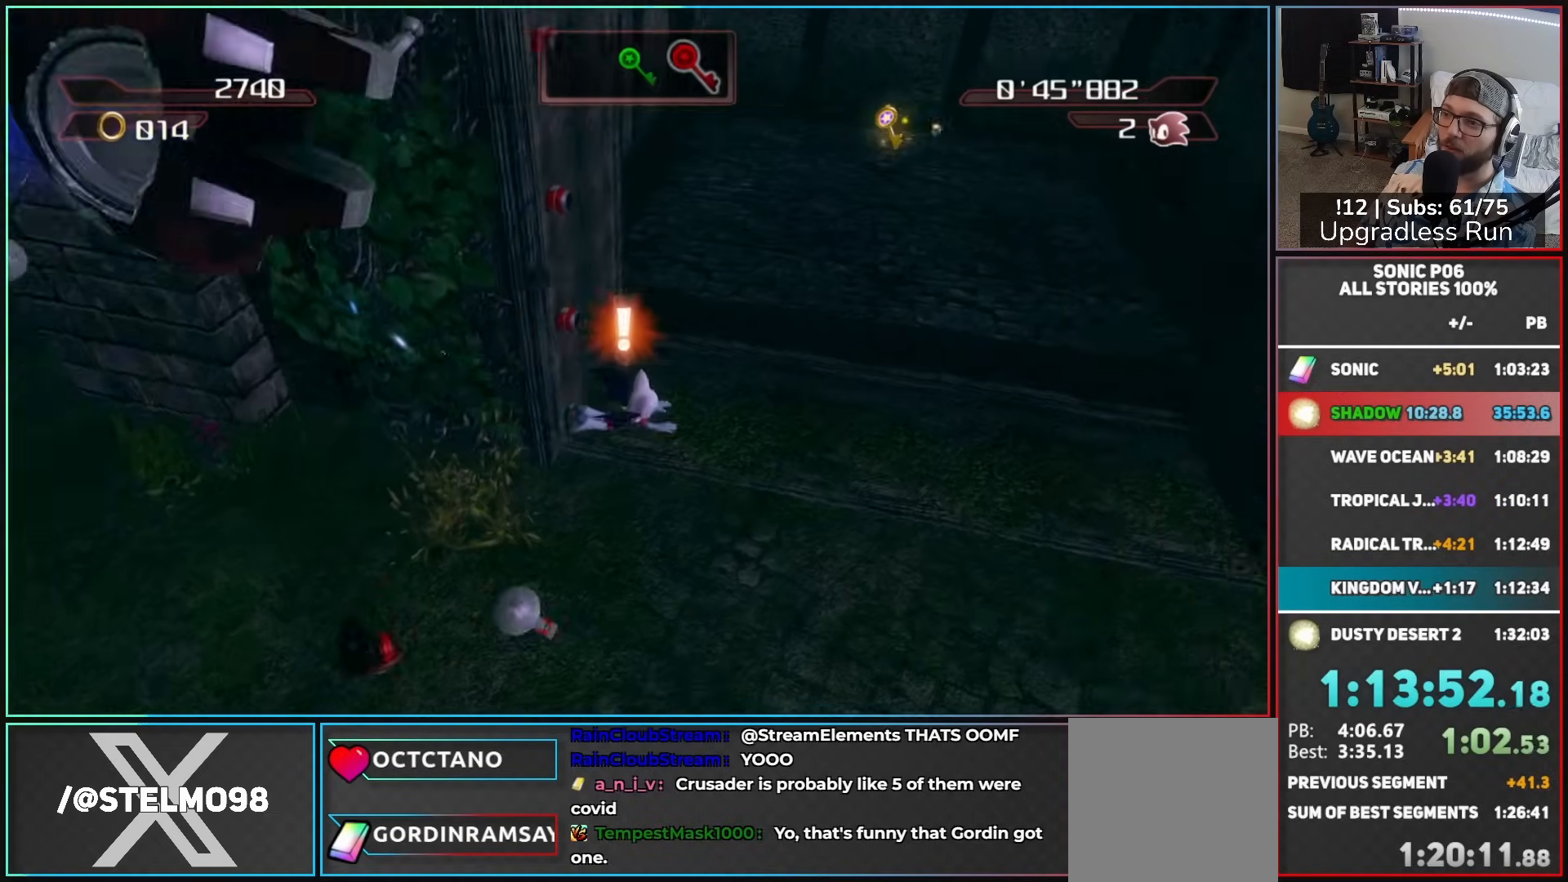
{"buttons": ["A"], "left_stick": "up-left", "right_stick": "center", "button_events": []}
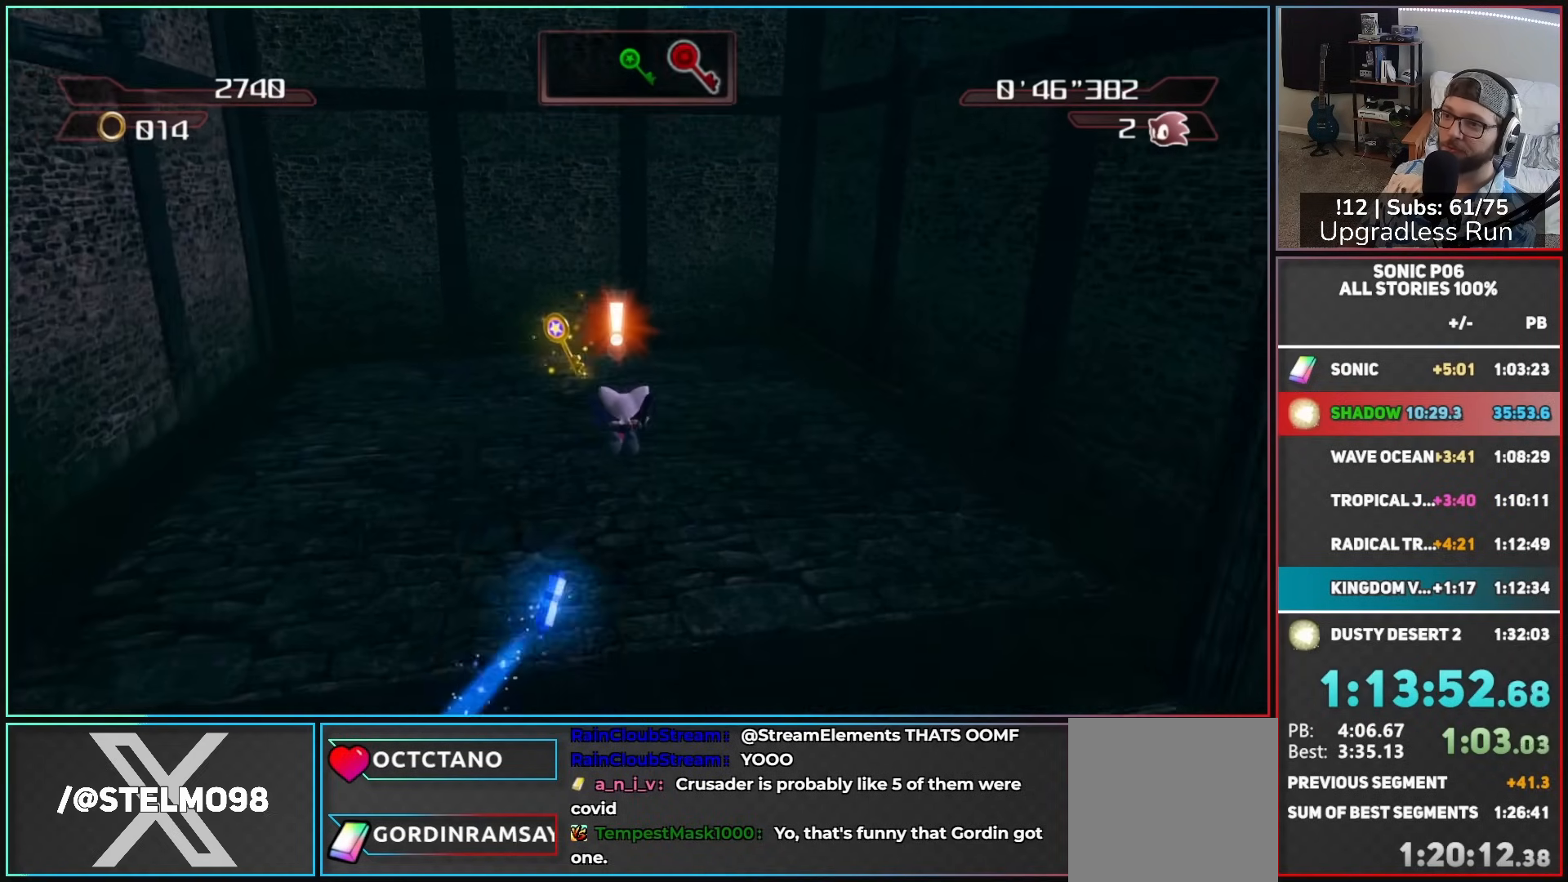
{"buttons": [], "left_stick": "down-left", "right_stick": "right", "button_events": [[133, "A", "up"]]}
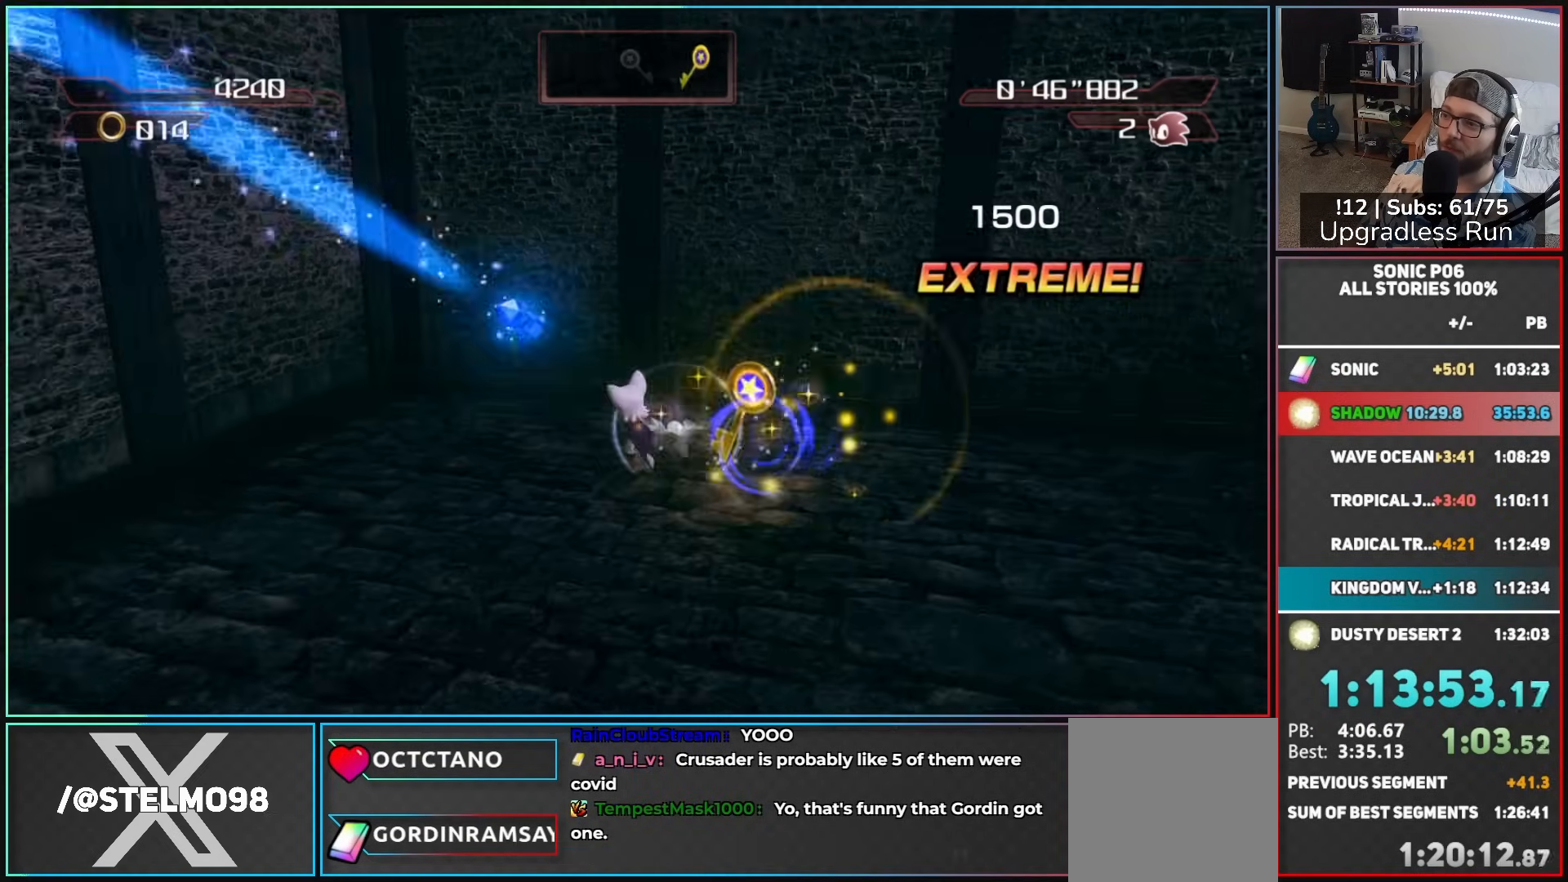
{"buttons": [], "left_stick": "down-left", "right_stick": "center", "button_events": []}
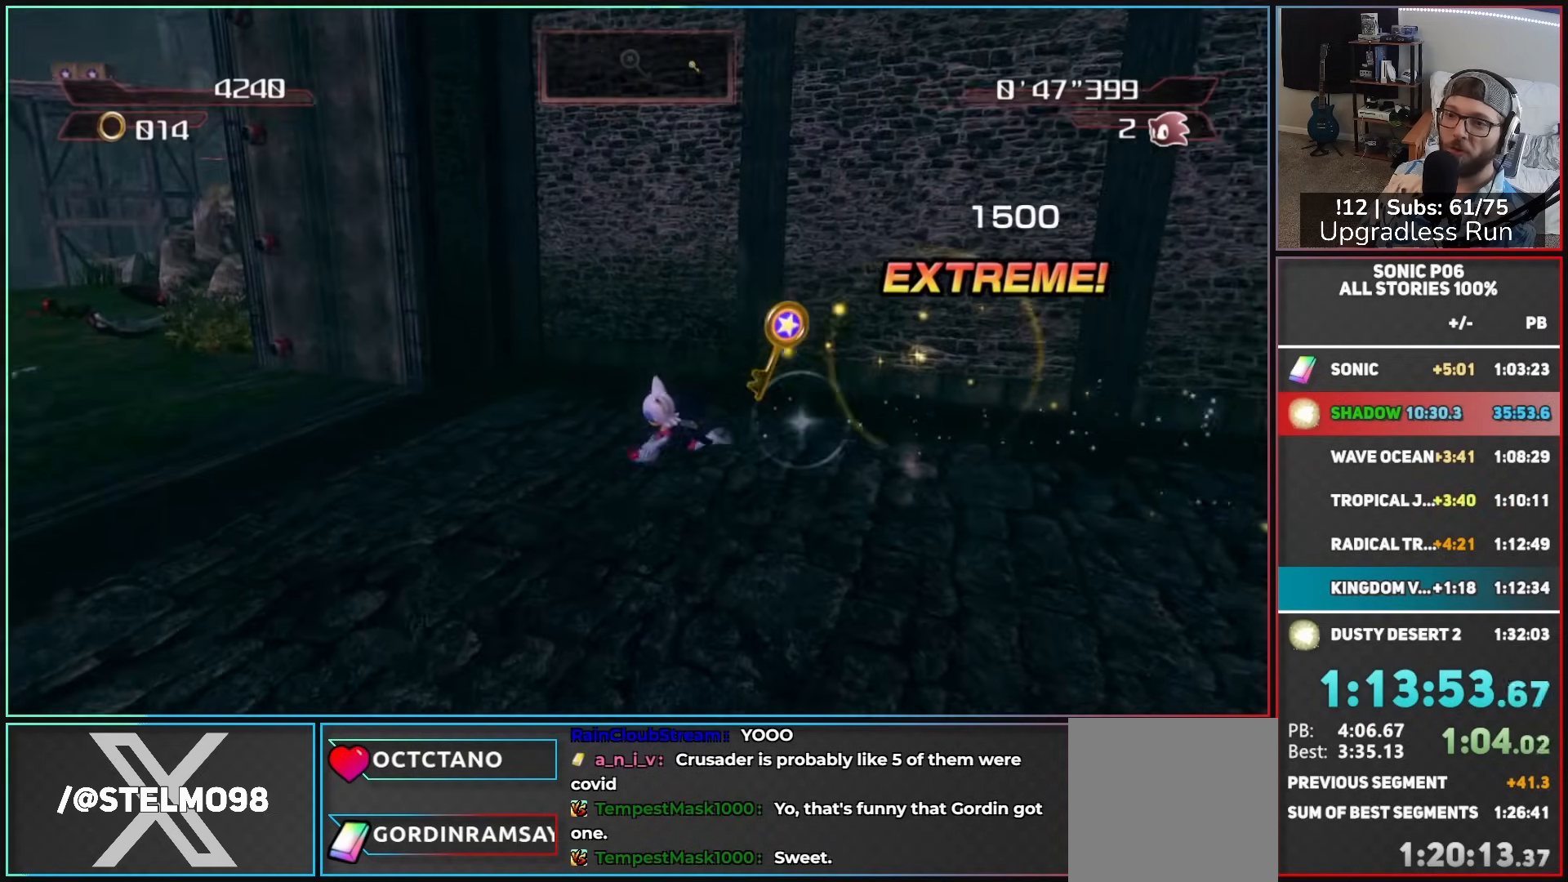
{"buttons": [], "left_stick": "up-right", "right_stick": "left", "button_events": []}
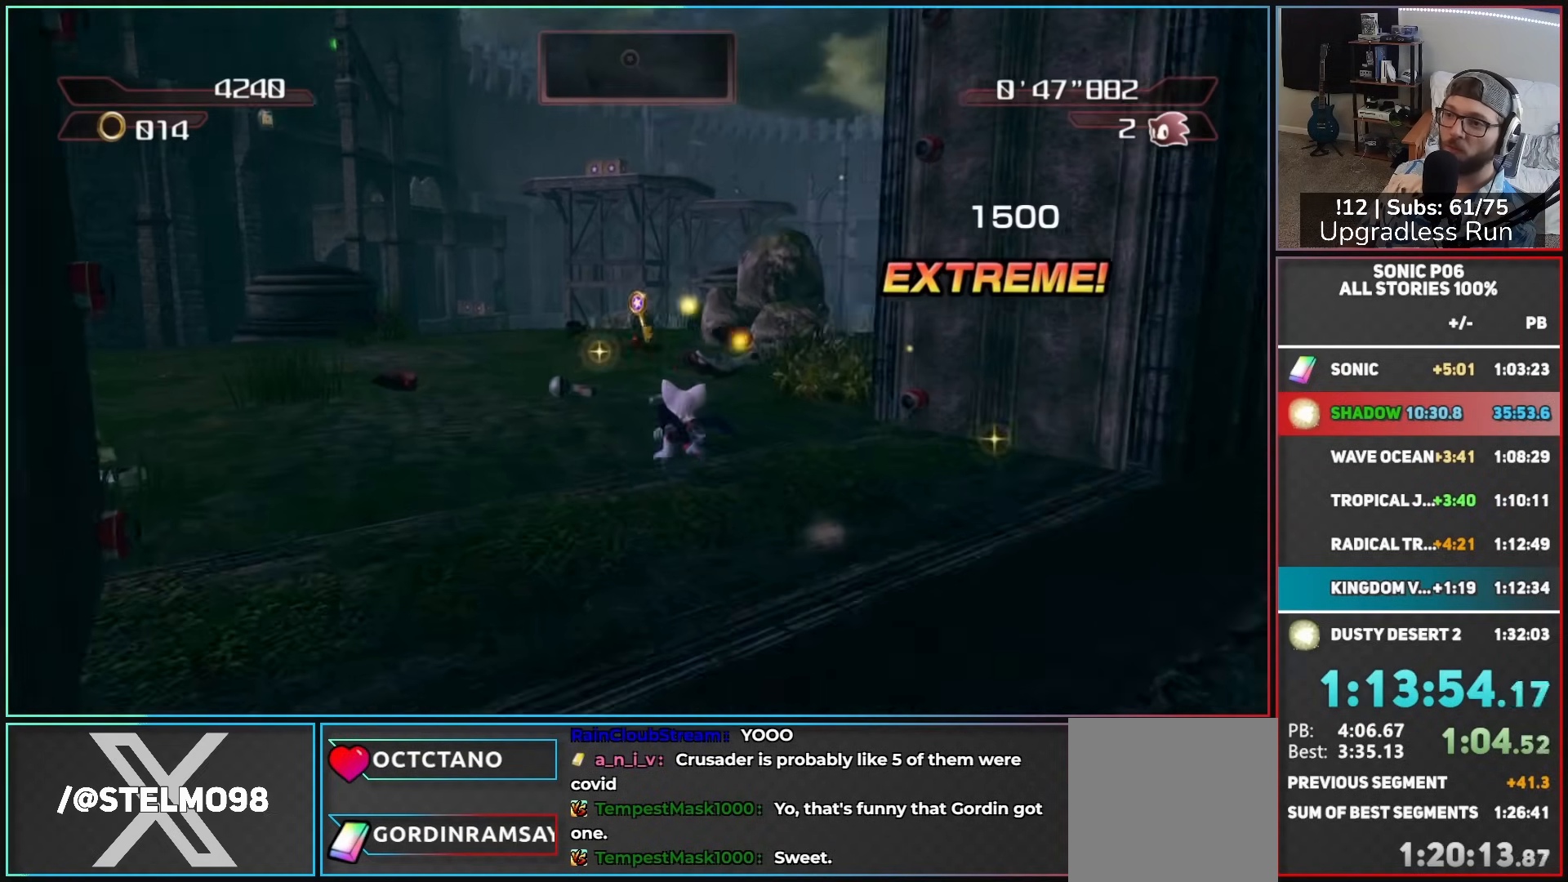
{"buttons": ["A"], "left_stick": "up", "right_stick": "center", "button_events": [[383, "A", "down"]]}
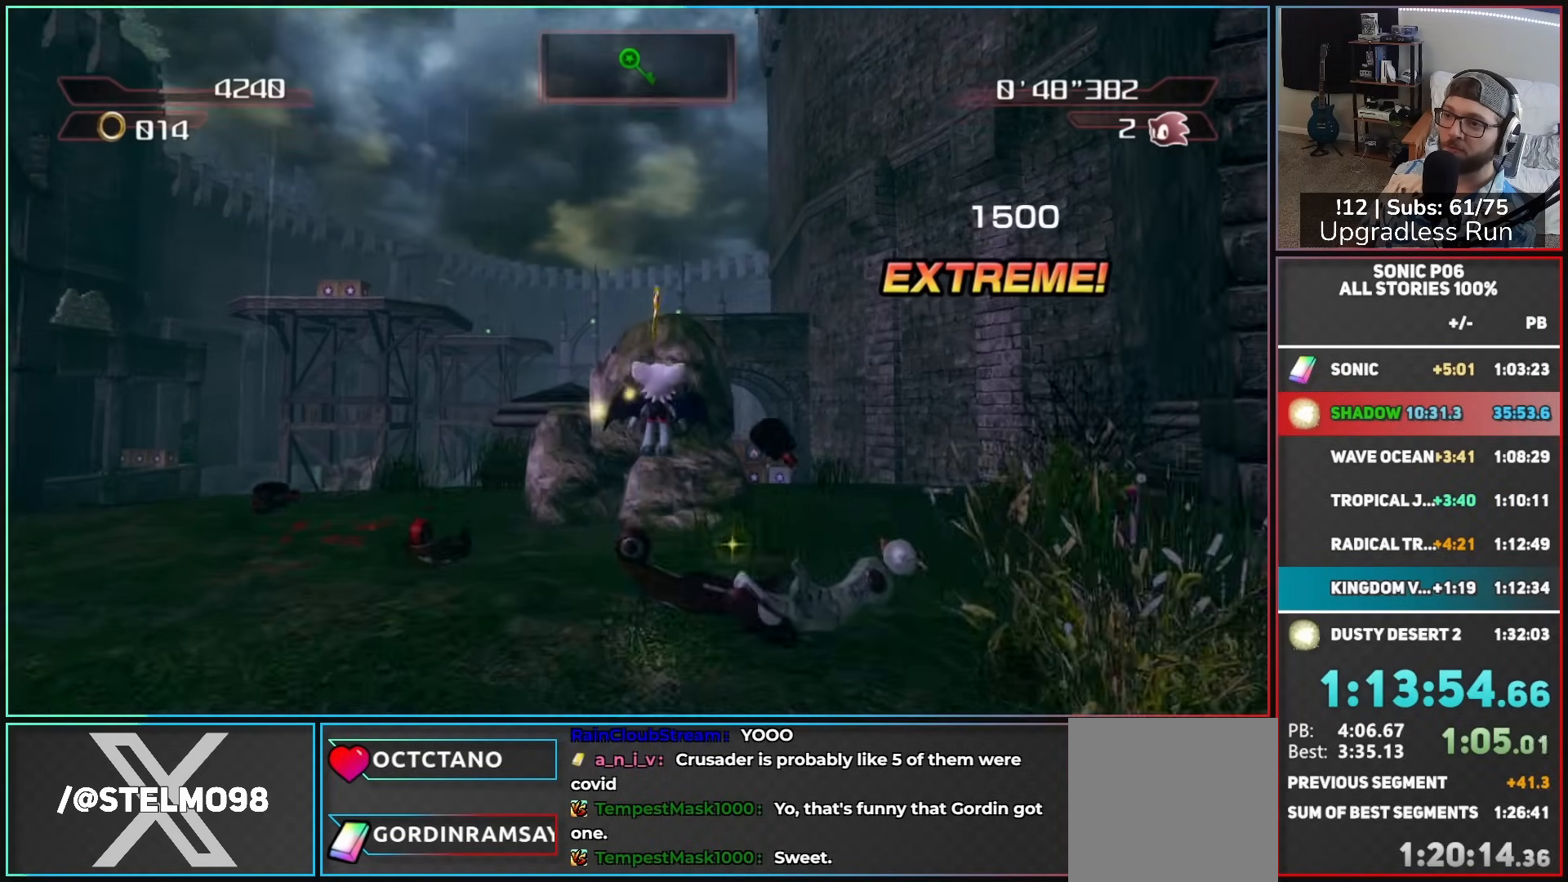
{"buttons": ["A"], "left_stick": "up", "right_stick": "center", "button_events": [[67, "A", "up"], [433, "A", "down"]]}
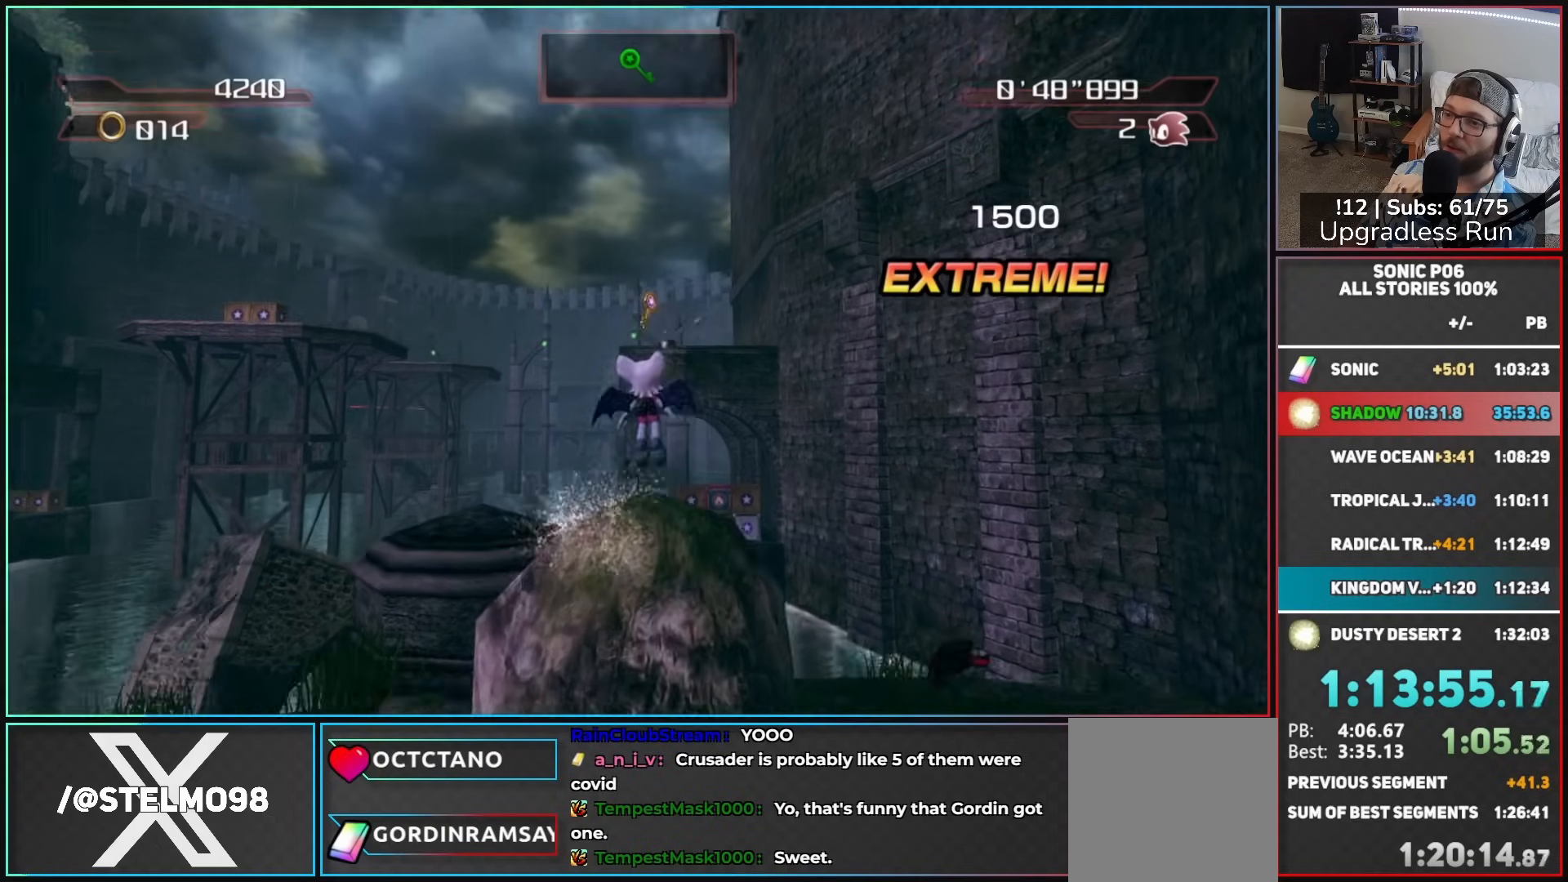
{"buttons": ["A"], "left_stick": "up", "right_stick": "center", "button_events": [[183, "A", "up"], [233, "A", "down"]]}
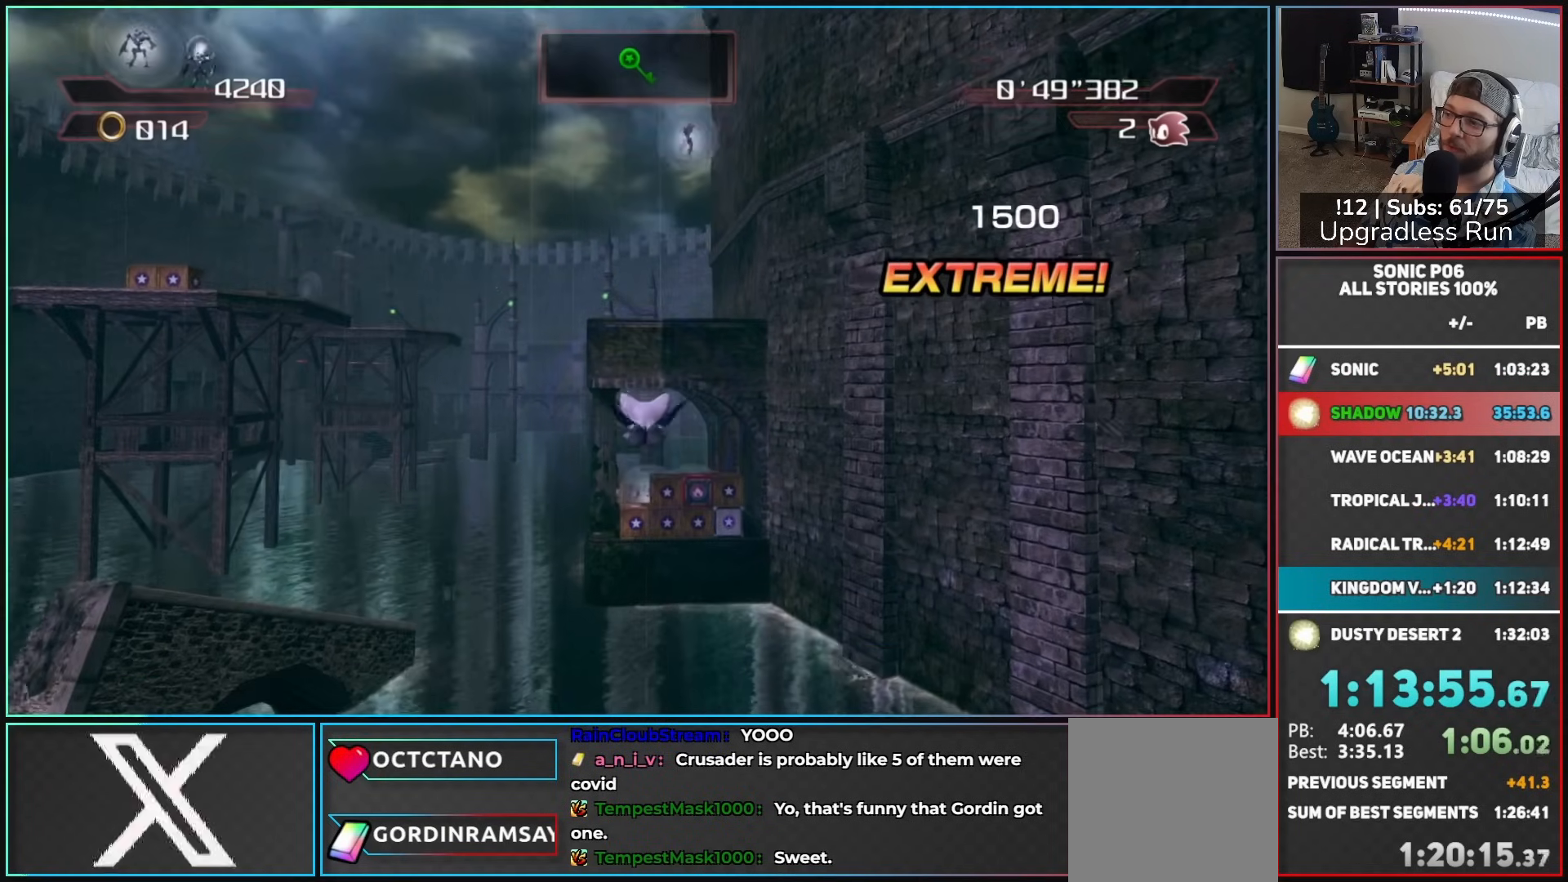
{"buttons": ["A"], "left_stick": "up", "right_stick": "center", "button_events": []}
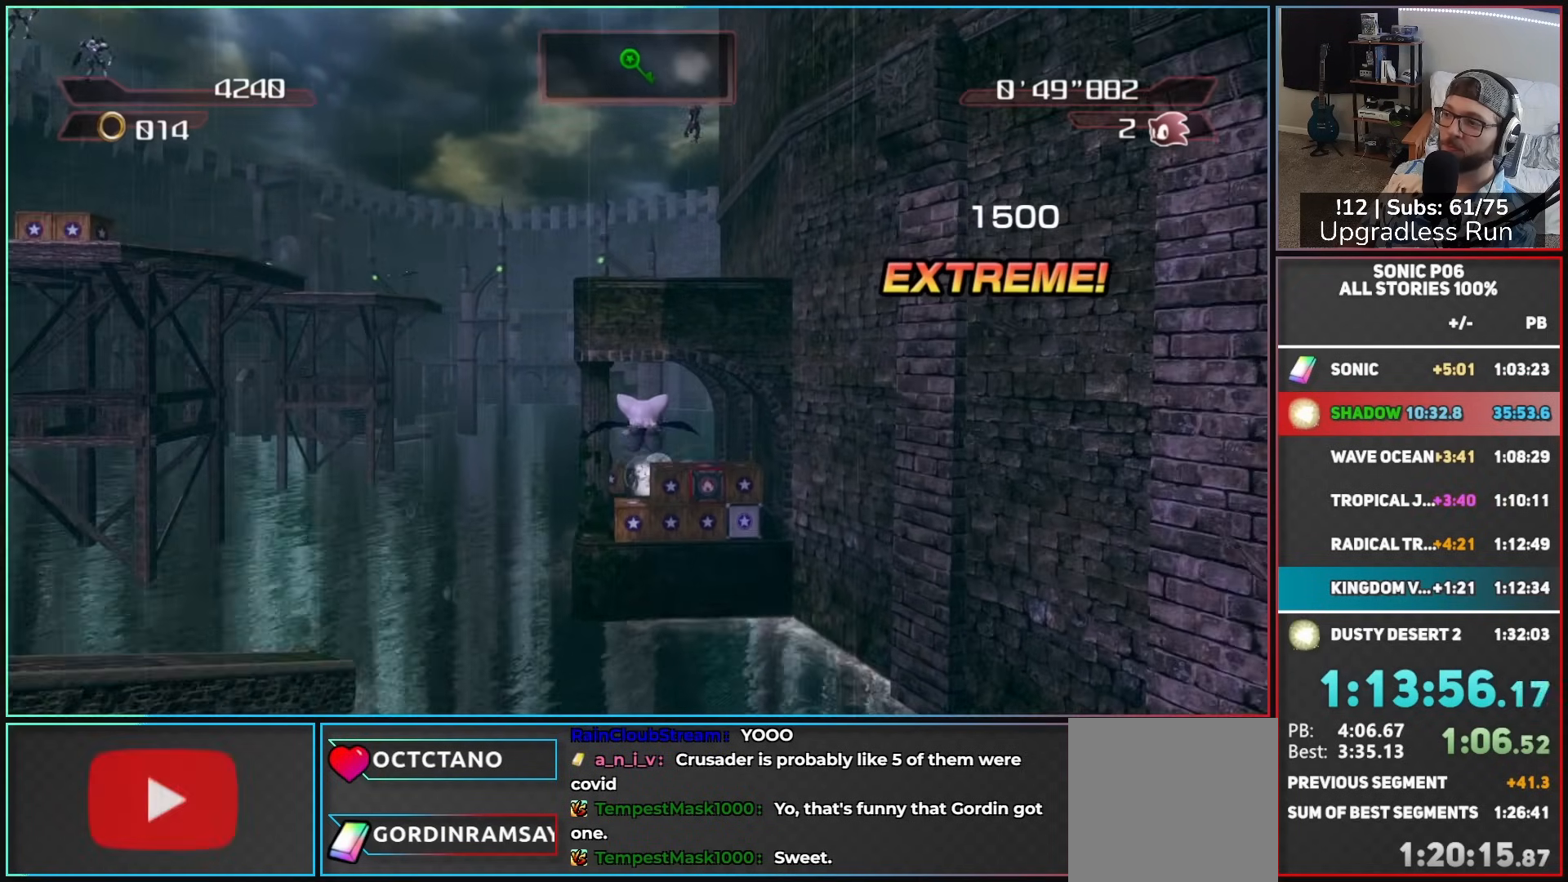
{"buttons": ["A"], "left_stick": "up", "right_stick": "center", "button_events": []}
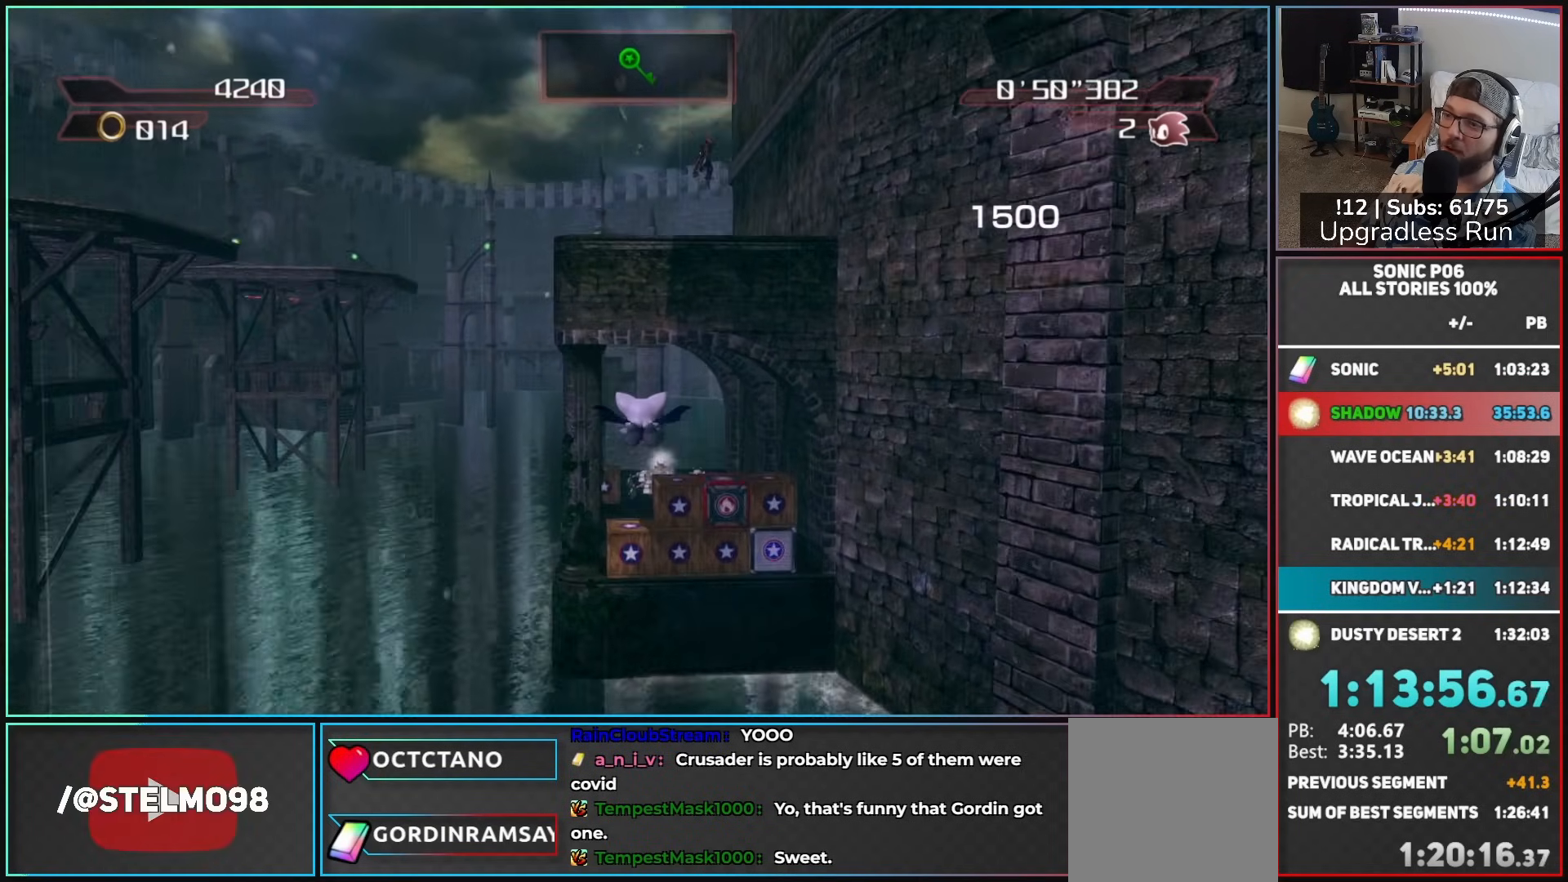
{"buttons": ["A"], "left_stick": "up", "right_stick": "down", "button_events": []}
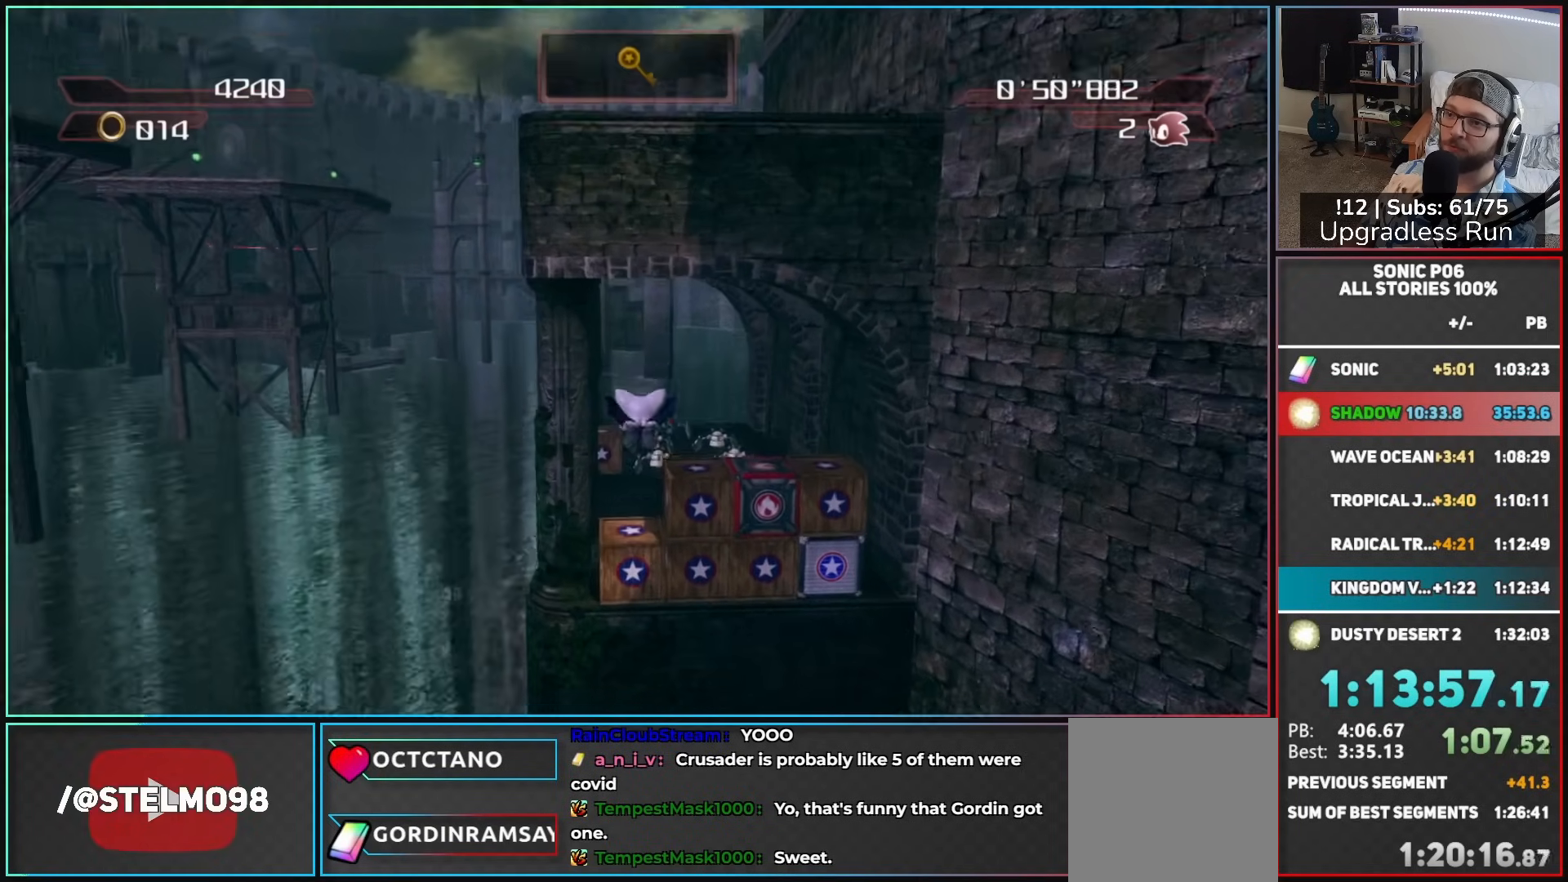
{"buttons": ["A"], "left_stick": "up", "right_stick": "down-right", "button_events": []}
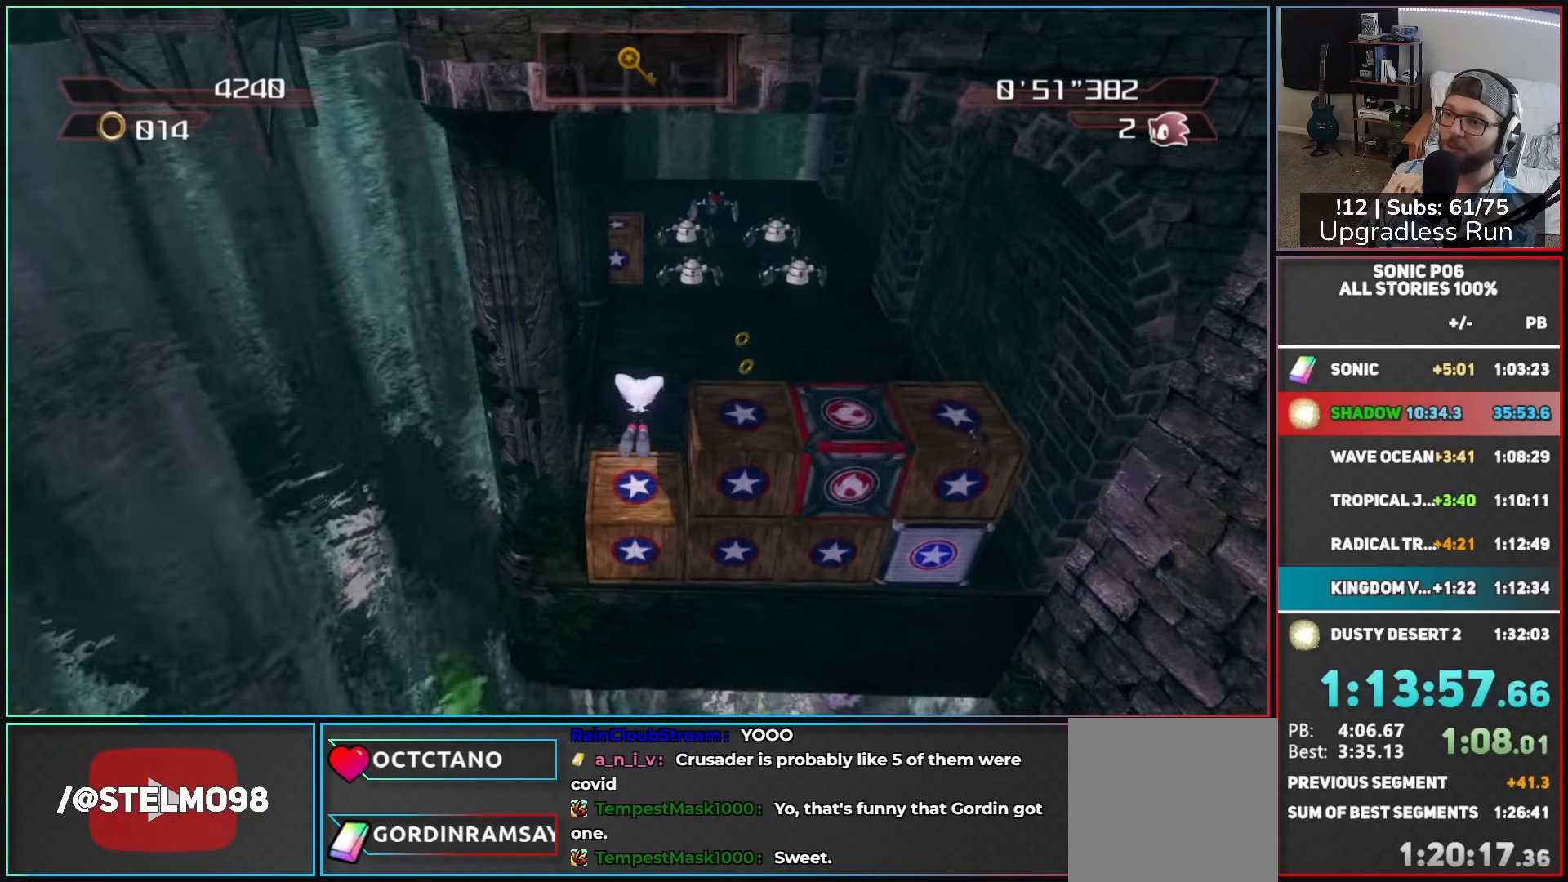
{"buttons": ["A"], "left_stick": "up", "right_stick": "down", "button_events": []}
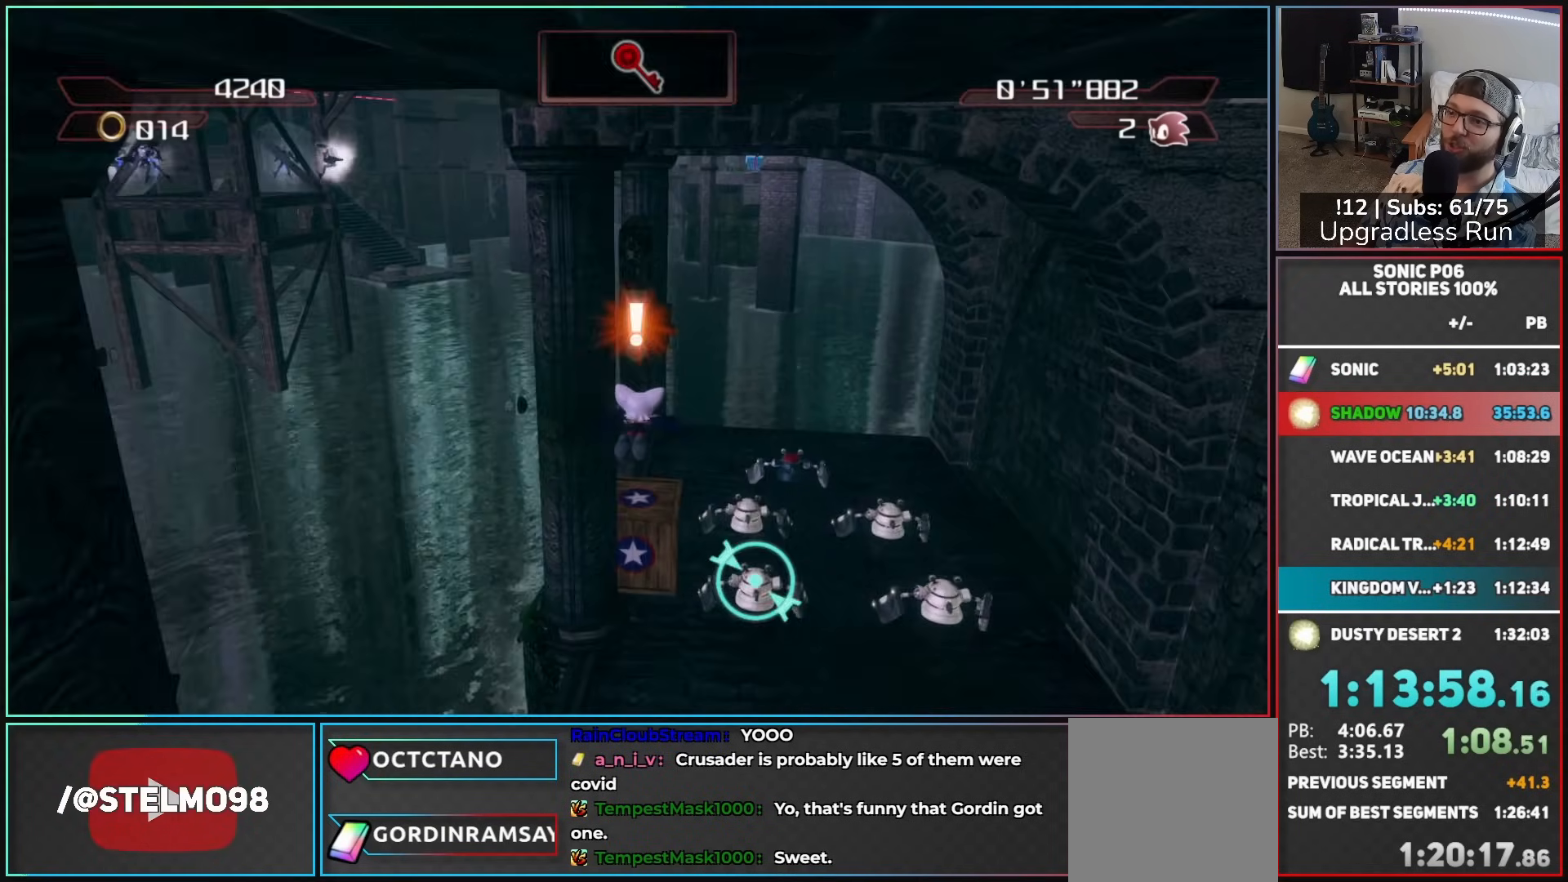
{"buttons": [], "left_stick": "up", "right_stick": "center", "button_events": [[133, "A", "up"], [233, "X", "down"], [350, "X", "up"]]}
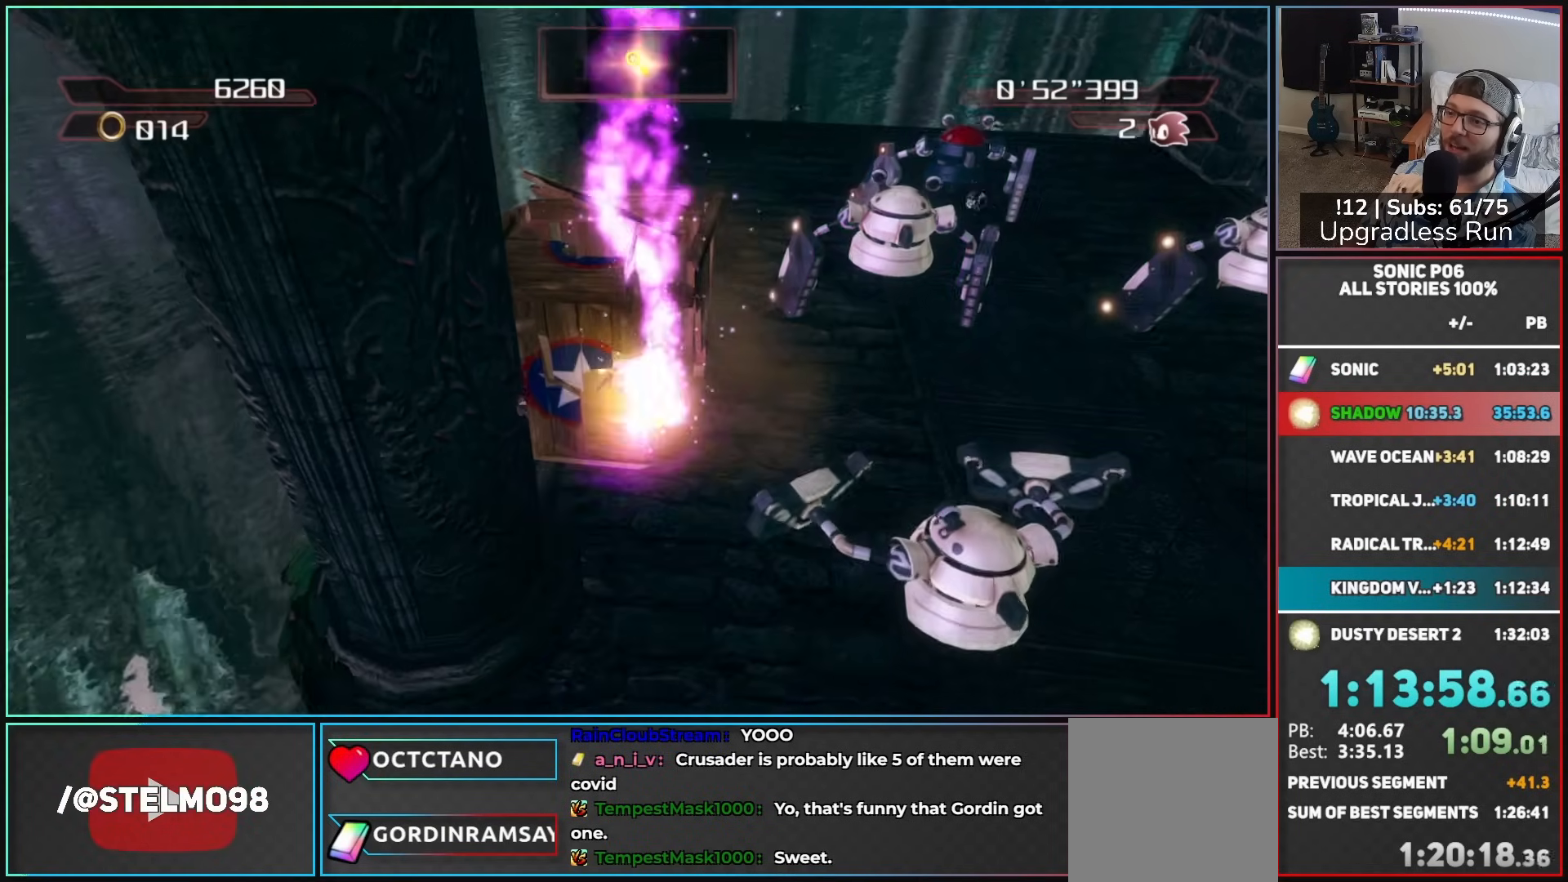
{"buttons": [], "left_stick": "right", "right_stick": "center", "button_events": [[50, "X", "down"], [133, "X", "up"], [233, "X", "down"], [317, "X", "up"], [400, "X", "down"], [483, "X", "up"]]}
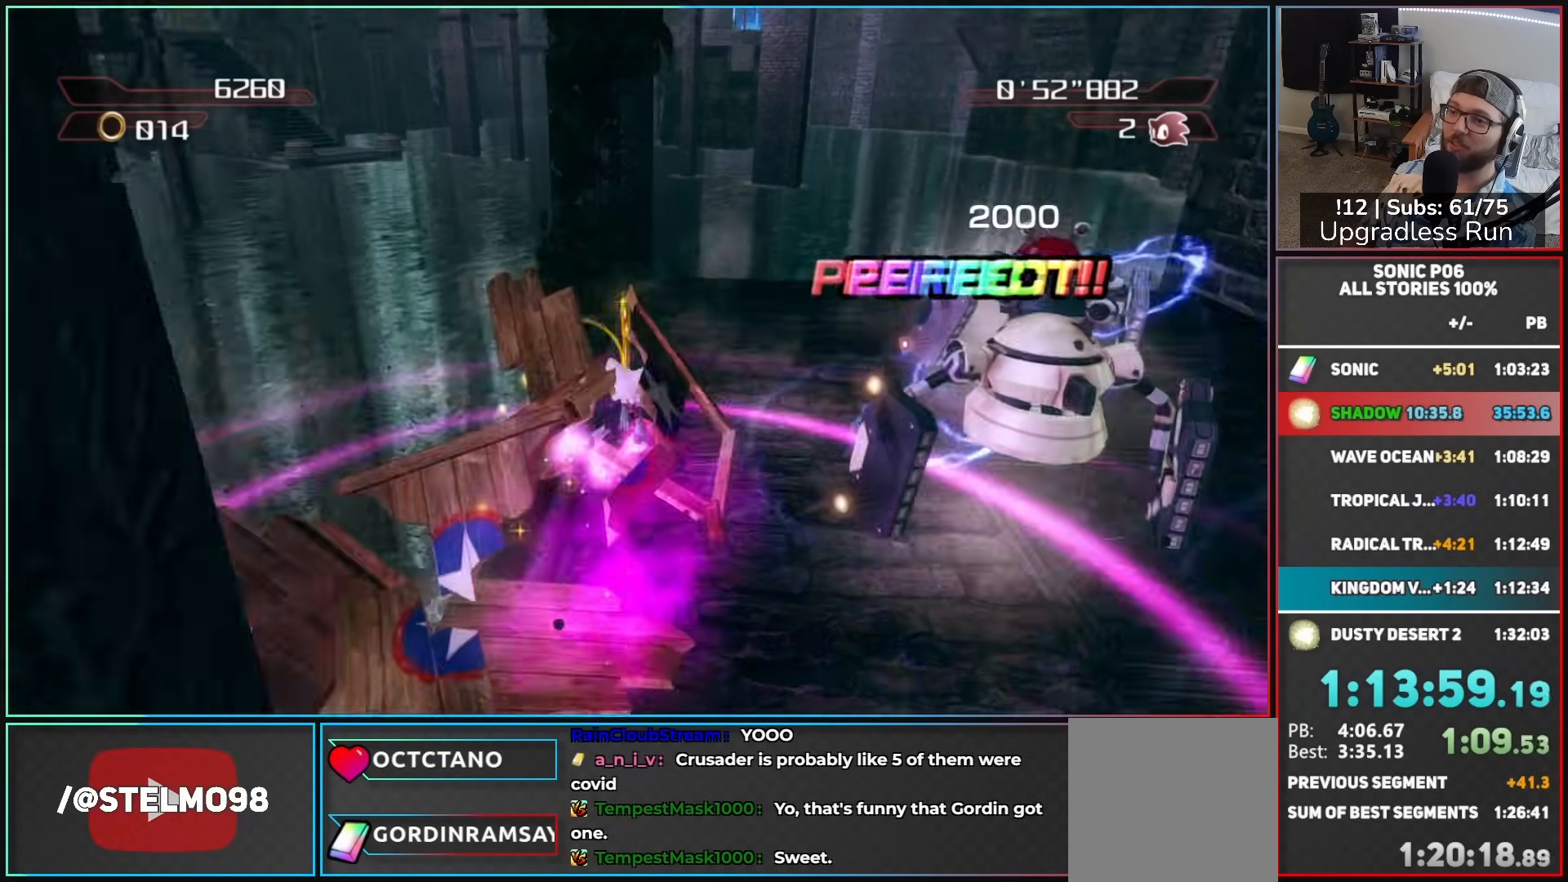
{"buttons": [], "left_stick": "up-left", "right_stick": "center", "button_events": [[233, "X", "down"], [300, "X", "up"], [383, "X", "down"], [467, "X", "up"]]}
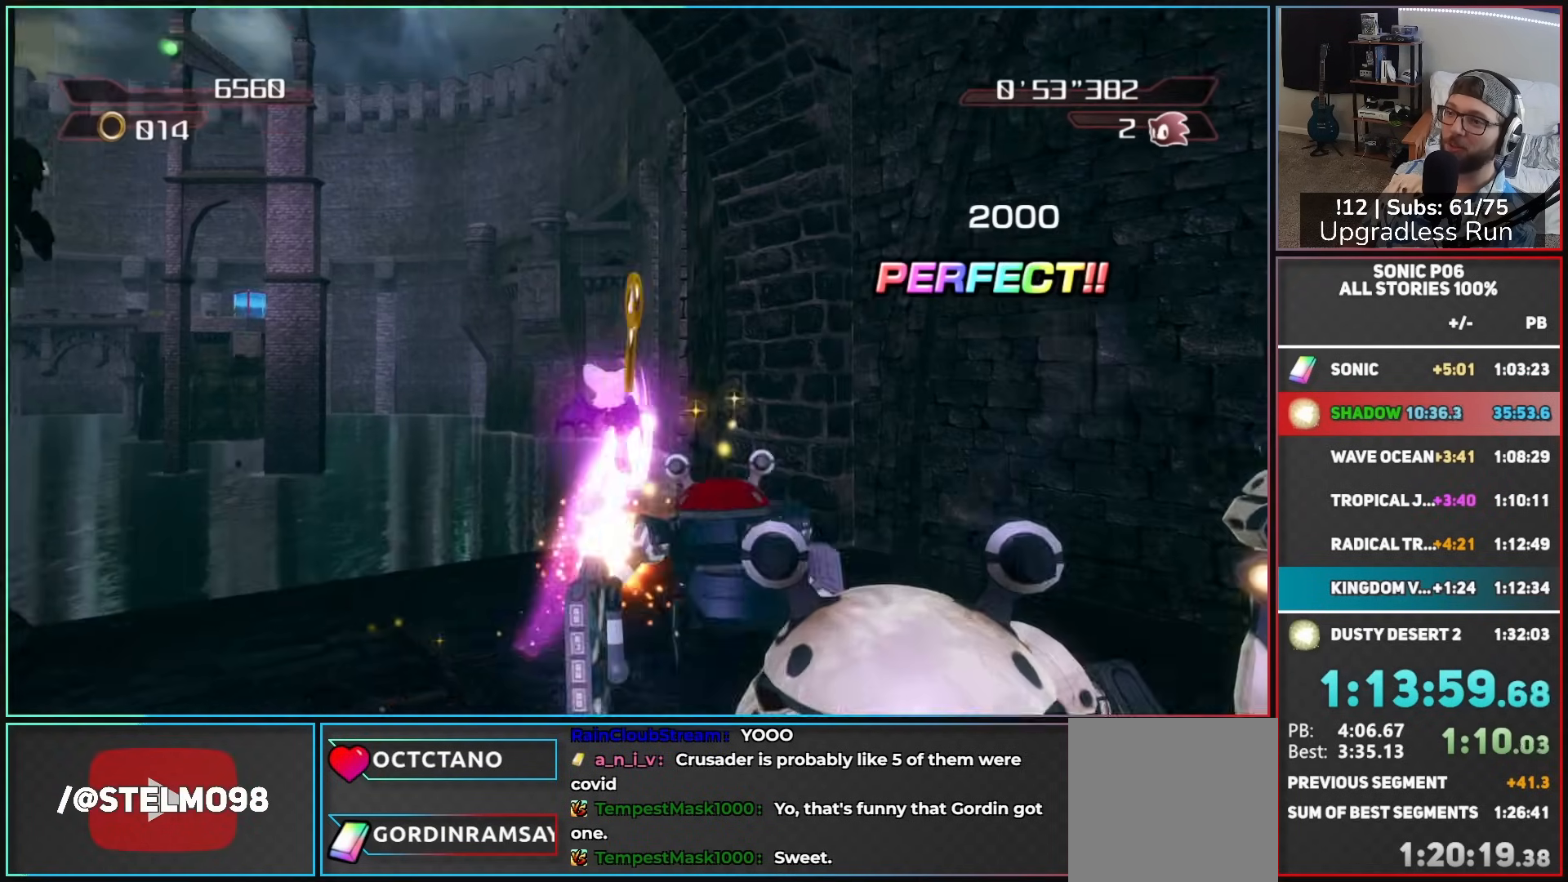
{"buttons": [], "left_stick": "down-right", "right_stick": "center", "button_events": [[50, "X", "down"], [133, "X", "up"]]}
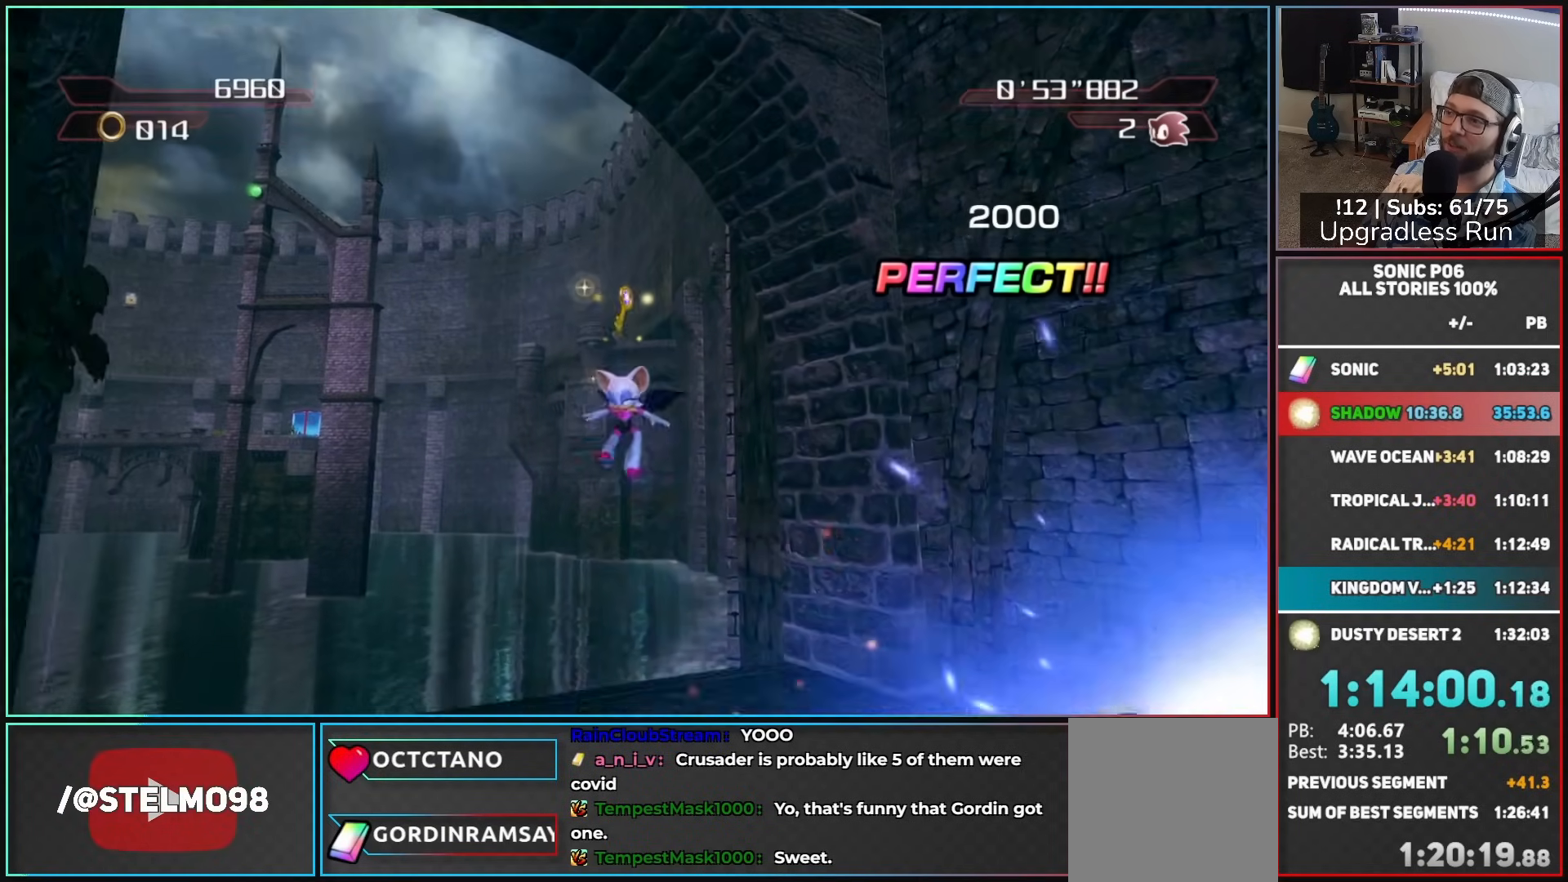
{"buttons": [], "left_stick": "down", "right_stick": "right", "button_events": []}
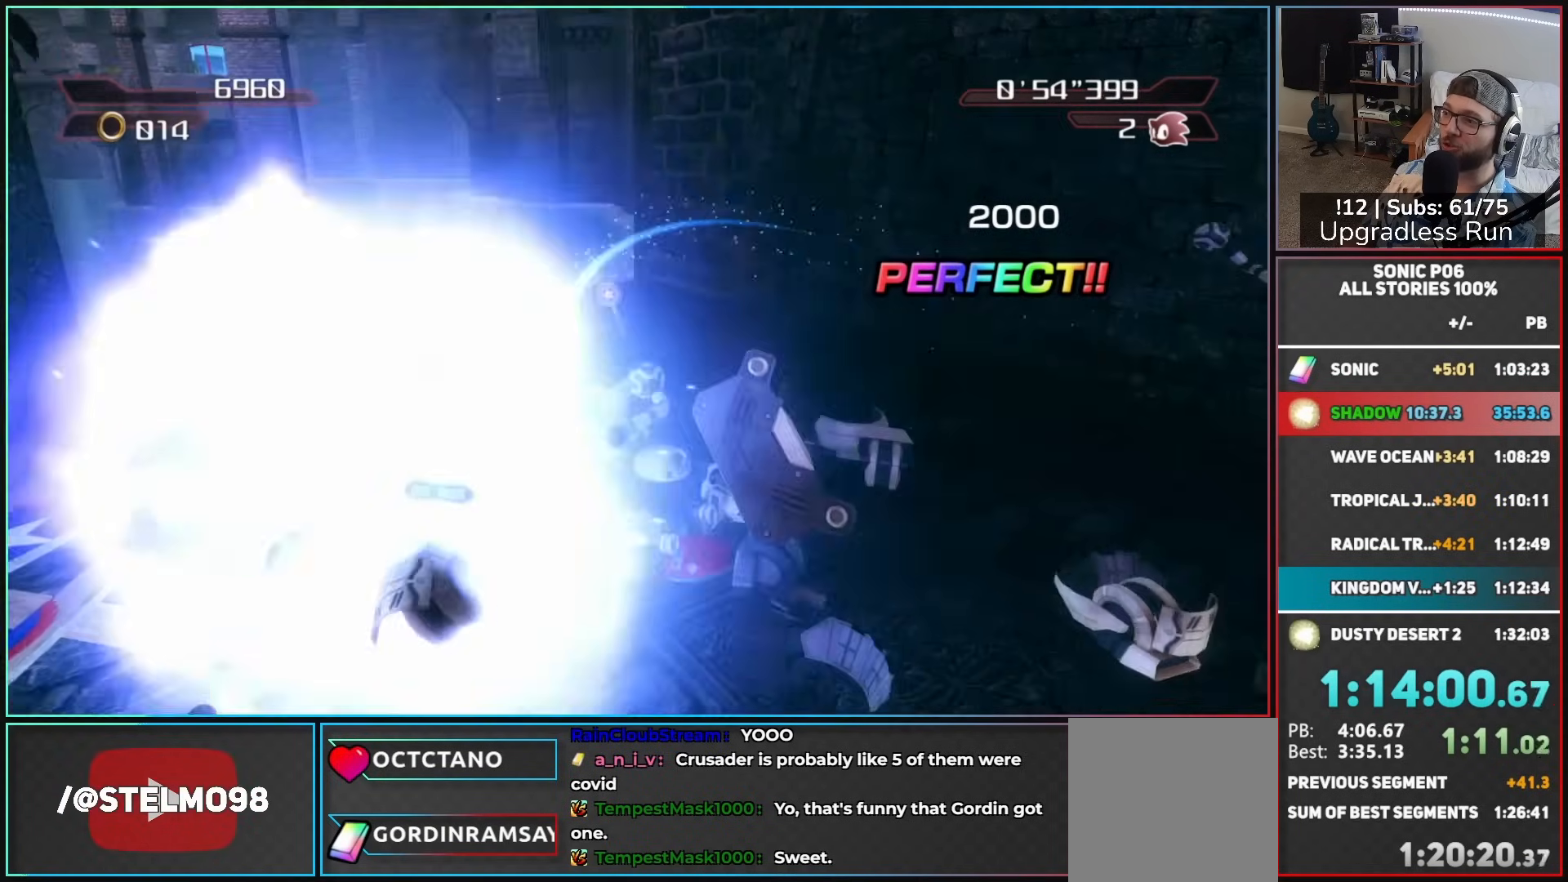
{"buttons": [], "left_stick": "center", "right_stick": "center", "button_events": []}
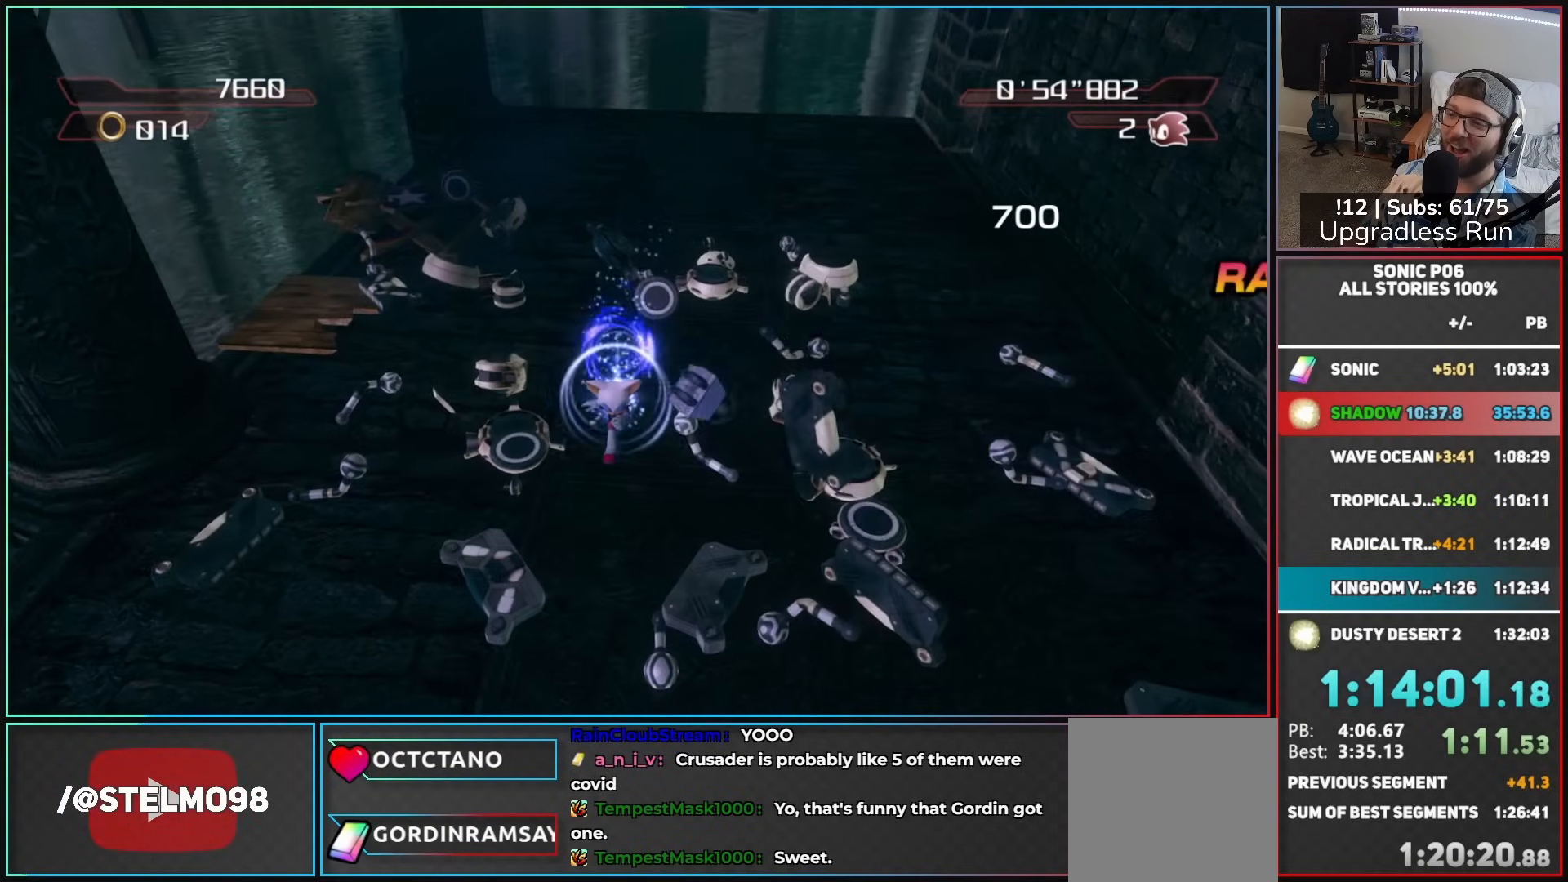
{"buttons": [], "left_stick": "center", "right_stick": "center", "button_events": []}
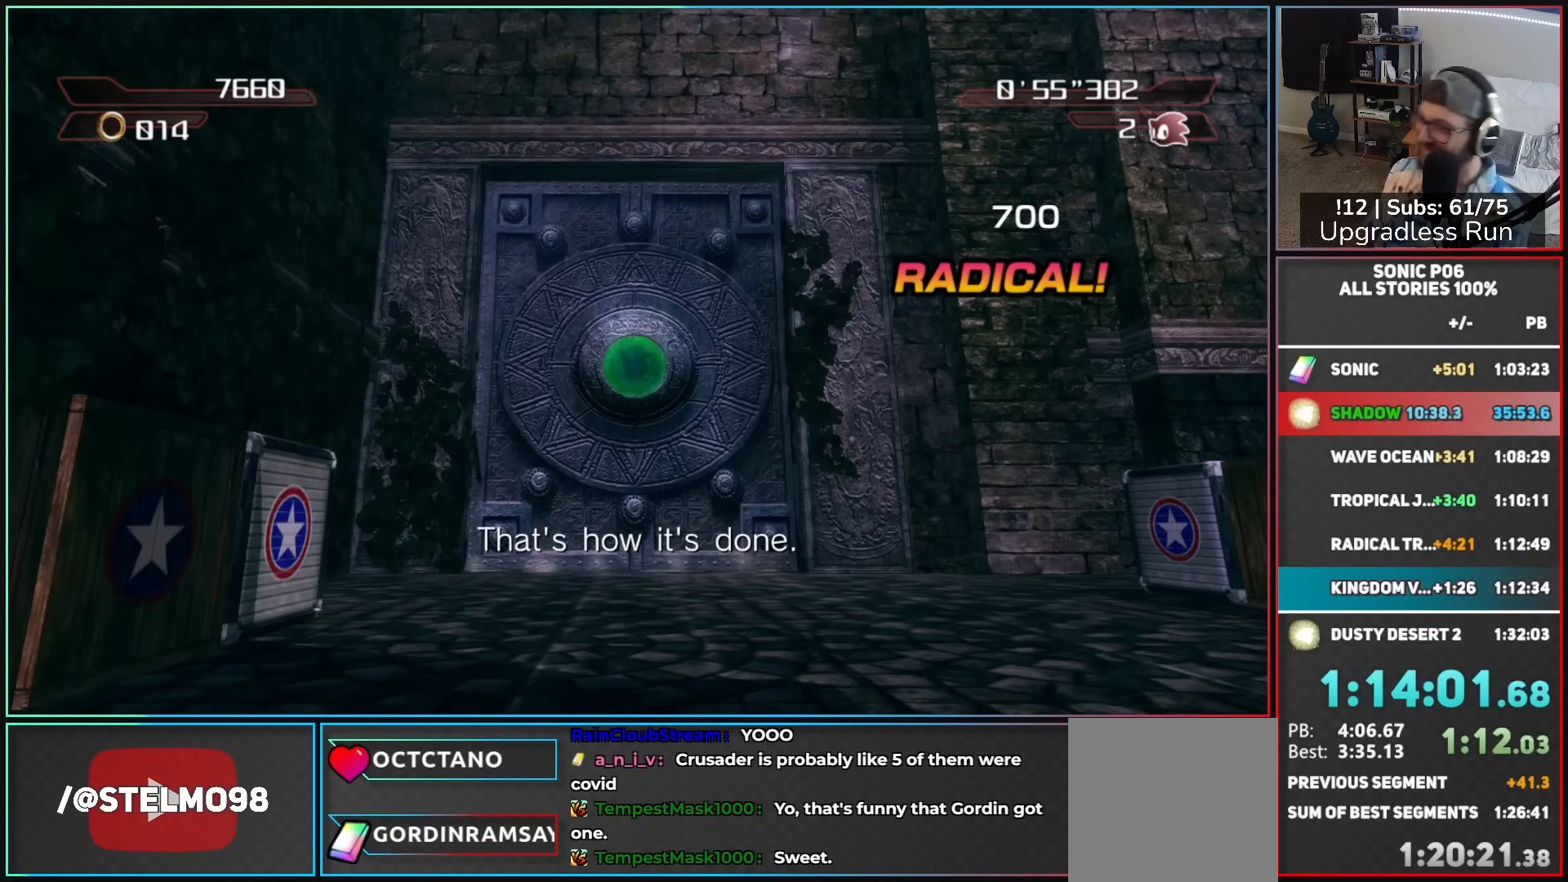
{"buttons": [], "left_stick": "center", "right_stick": "center", "button_events": []}
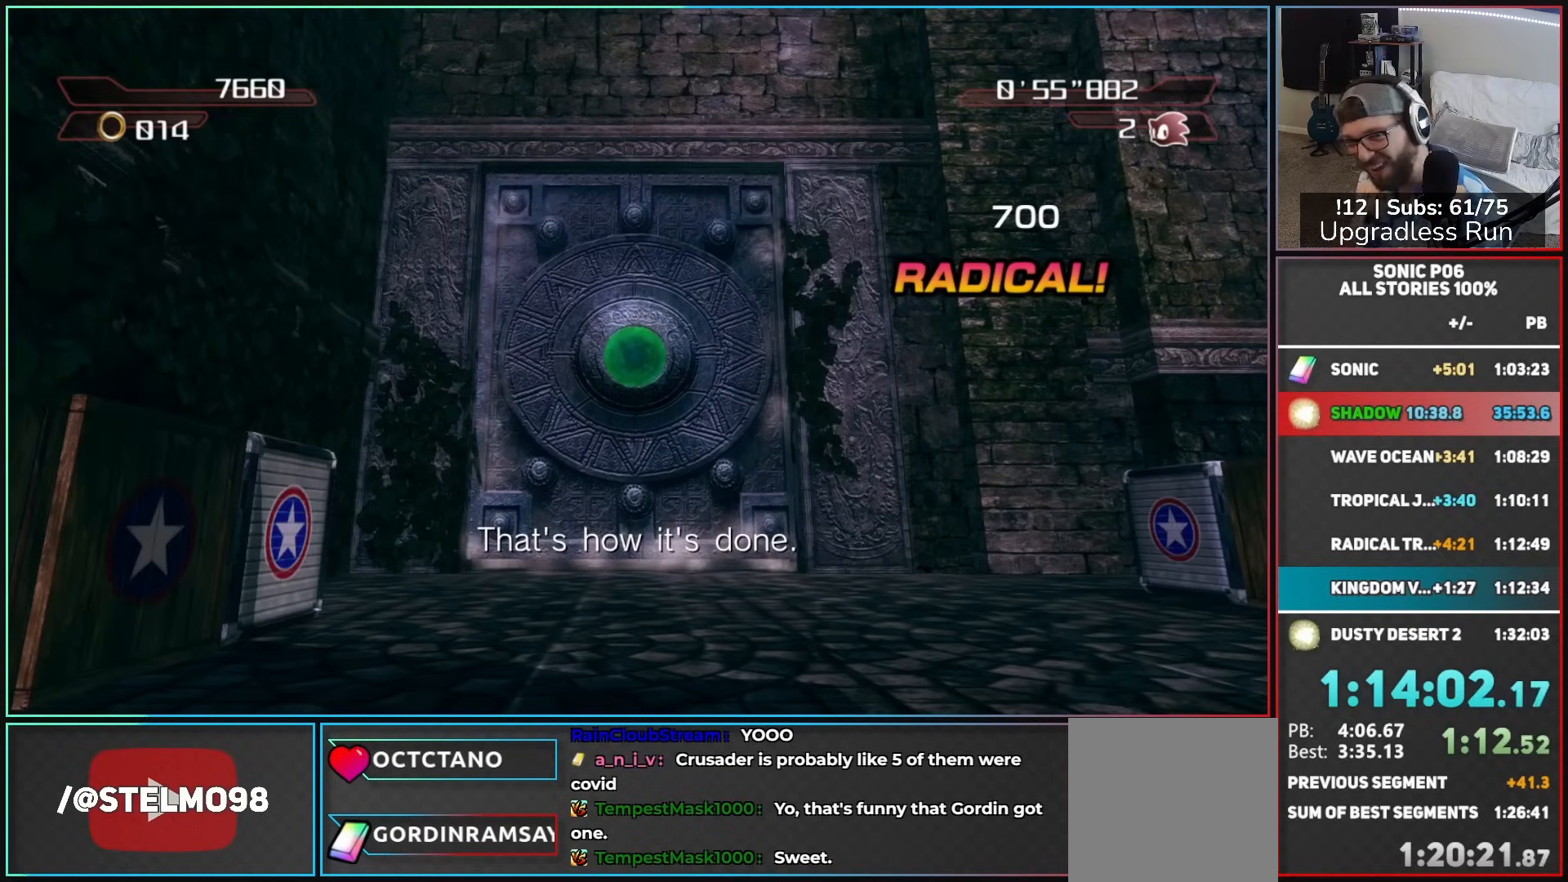
{"buttons": [], "left_stick": "center", "right_stick": "center", "button_events": []}
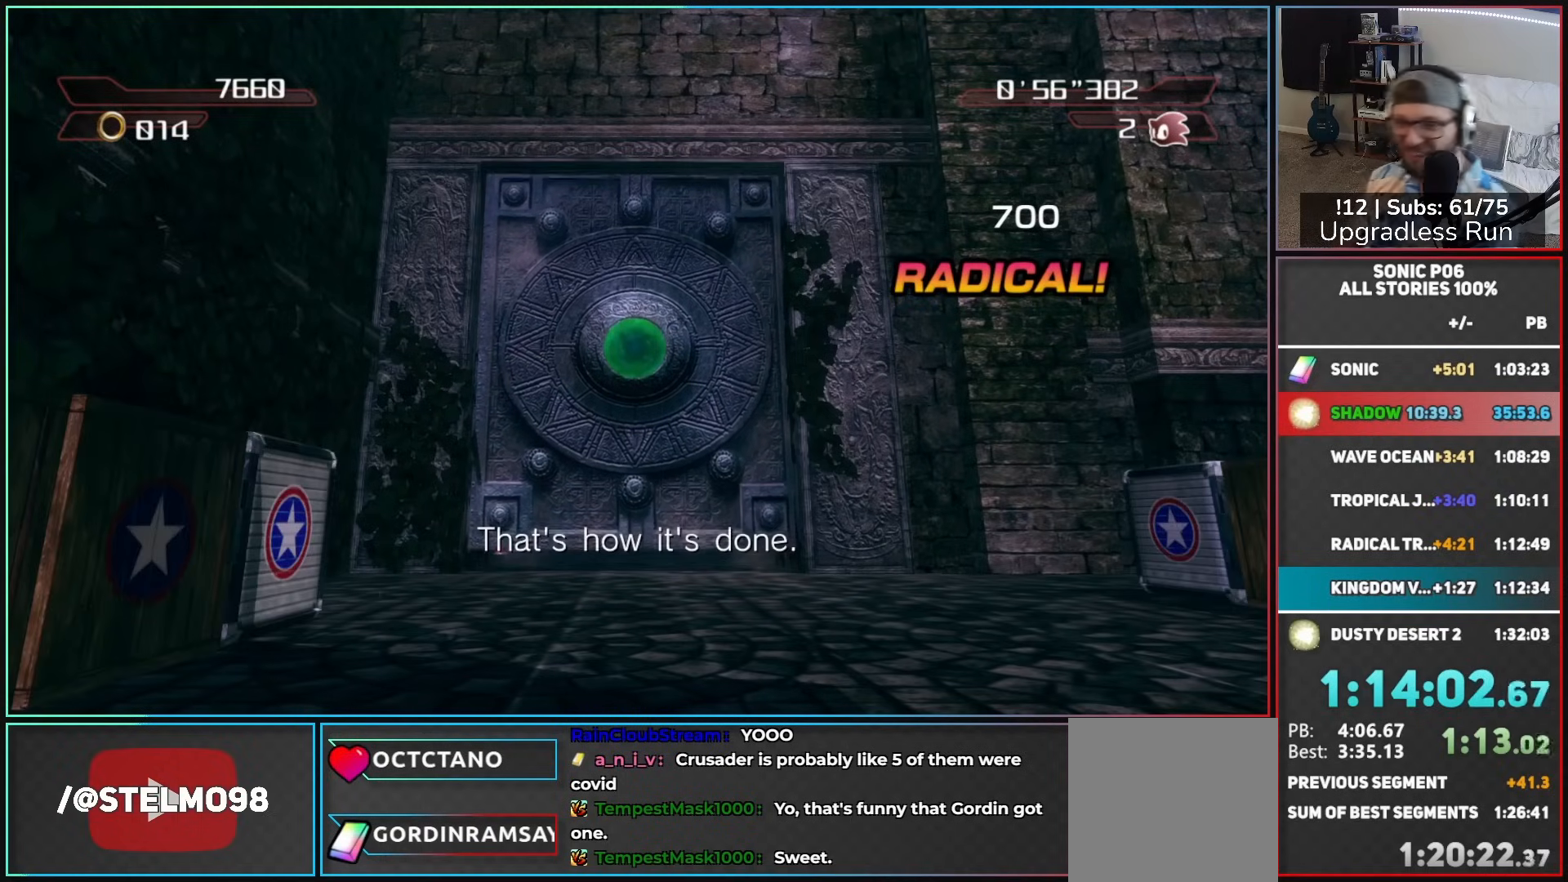
{"buttons": [], "left_stick": "center", "right_stick": "center", "button_events": []}
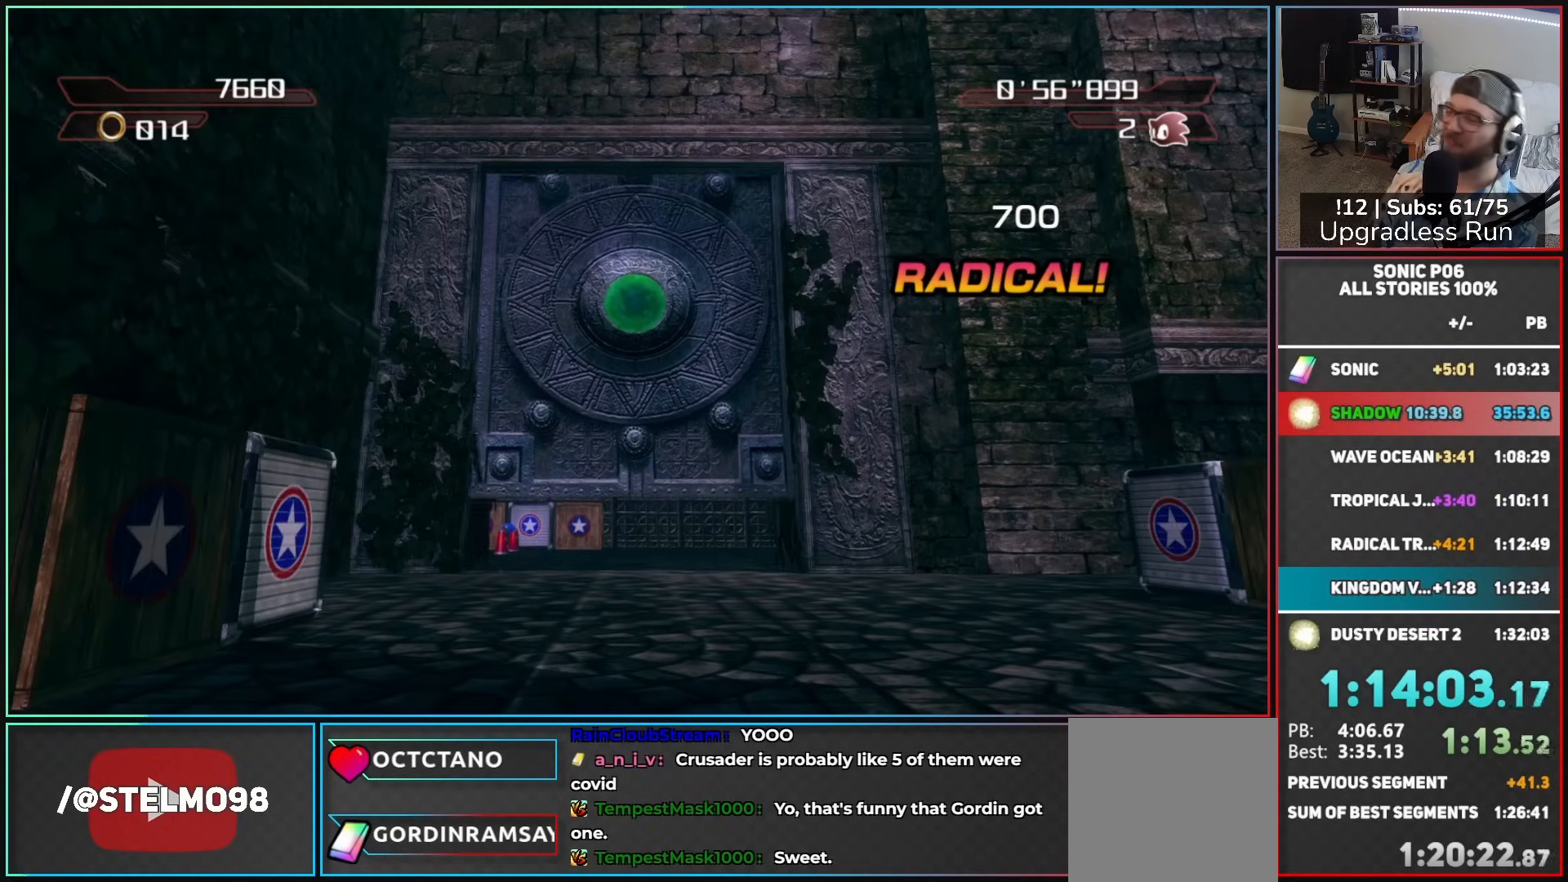
{"buttons": [], "left_stick": "center", "right_stick": "center", "button_events": []}
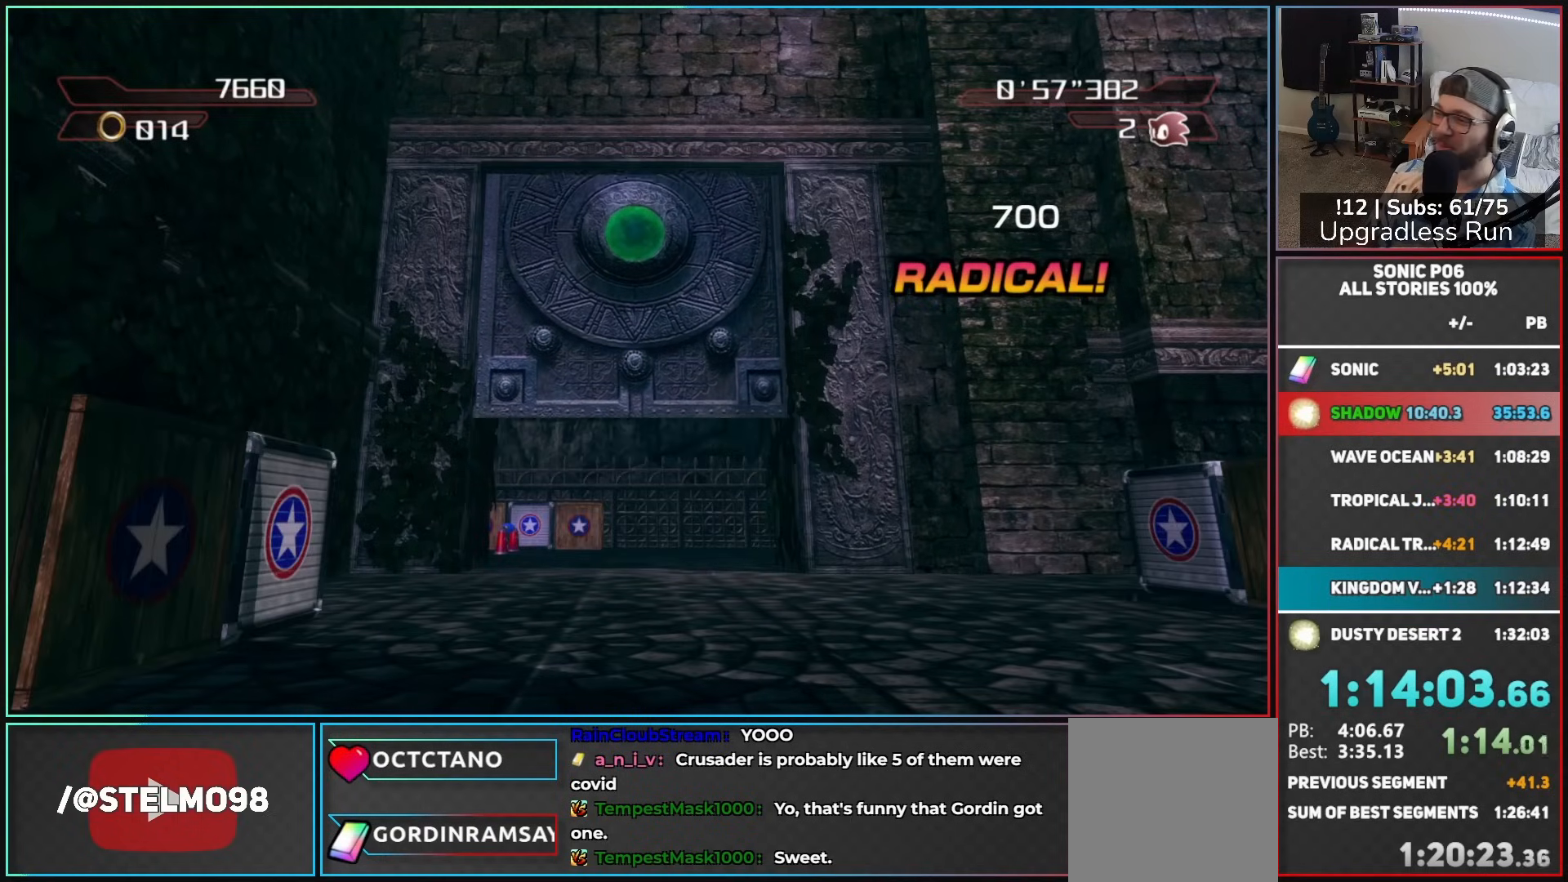
{"buttons": [], "left_stick": "center", "right_stick": "center", "button_events": []}
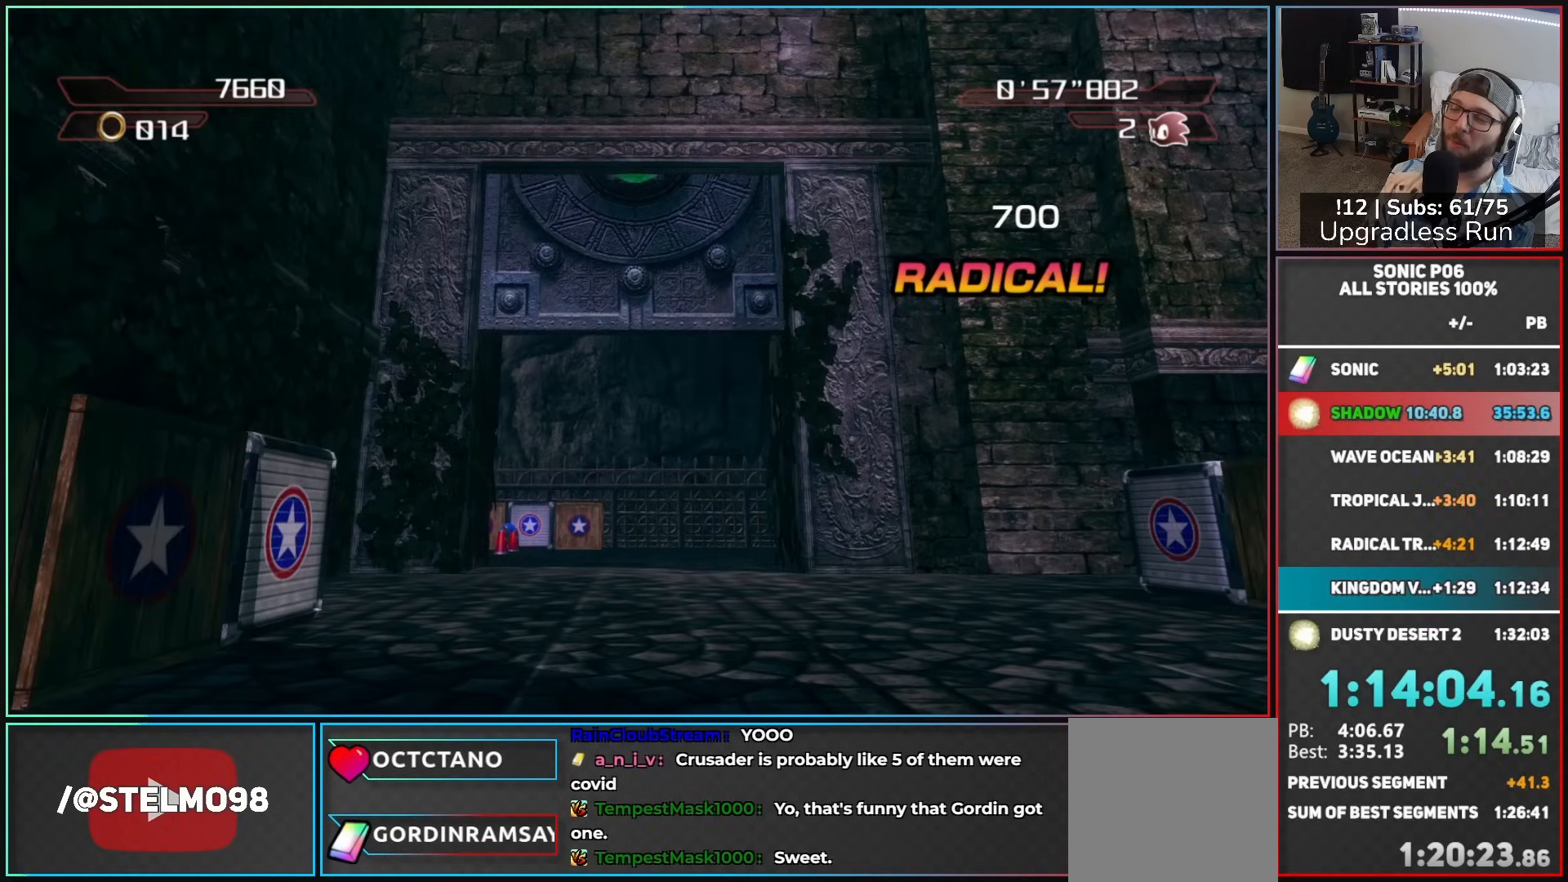
{"buttons": [], "left_stick": "center", "right_stick": "center", "button_events": []}